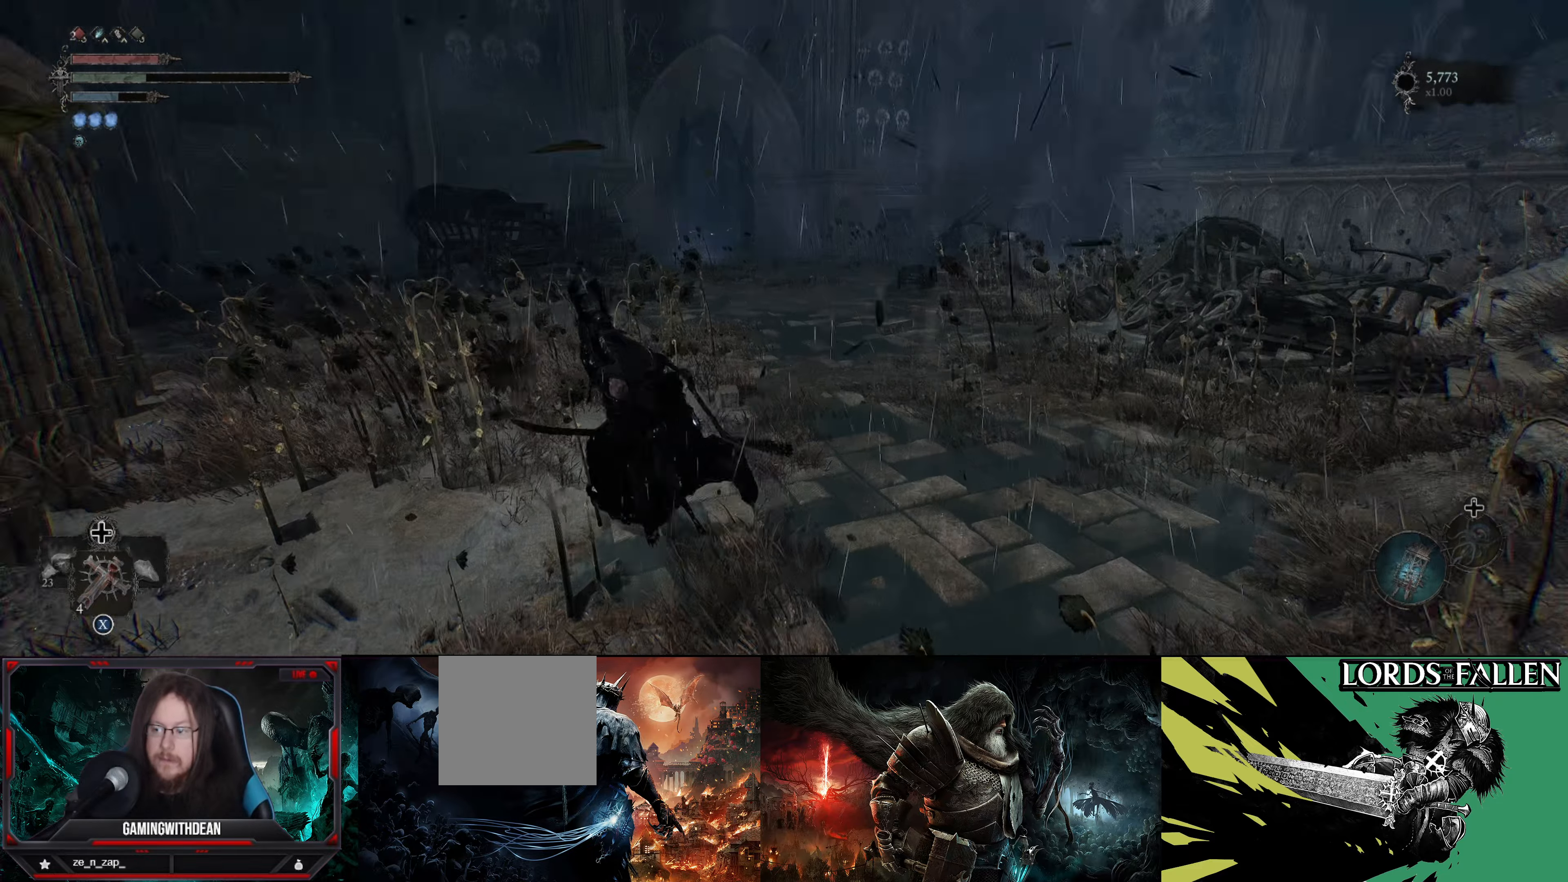
Gameplay with a controller (Xbox layout); each line is a JSON object with the inputs held at the frame after it. "events" lists button and stick changes between this image and that frame as [ms after this image, input, new state], when the widget could be followed in between. Not read: L3 R3.
{"buttons": [], "left_stick": "up", "right_stick": "center", "events": [[417, "left_stick", "up"], [417, "right_stick", "center"]]}
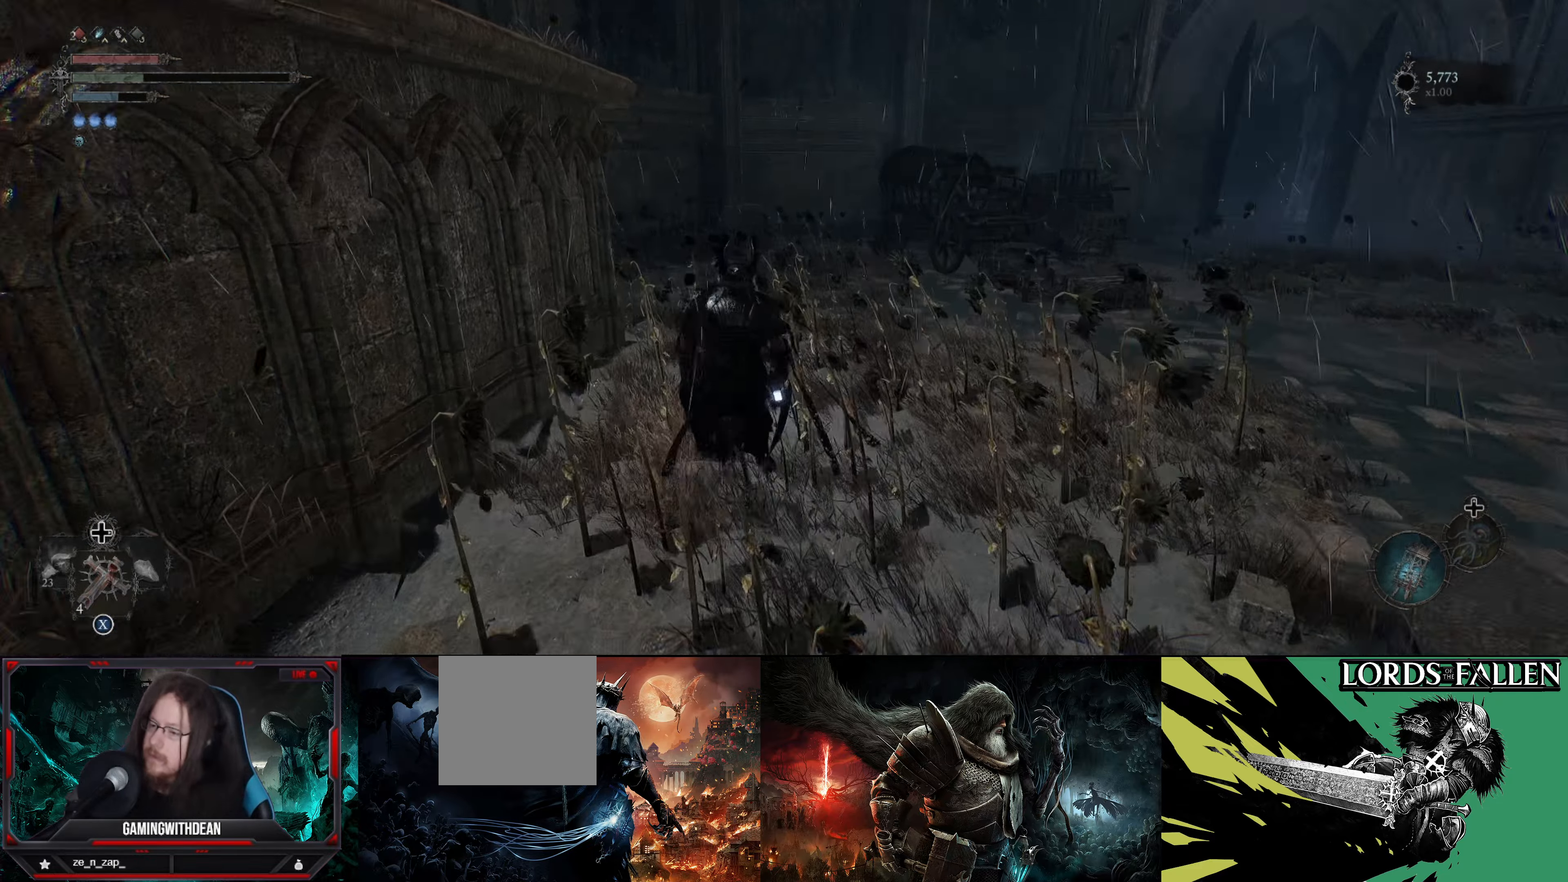
{"buttons": [], "left_stick": "up-right", "right_stick": "left", "events": [[116, "left_stick", "up-right"], [166, "right_stick", "right"], [366, "right_stick", "center"], [450, "right_stick", "left"]]}
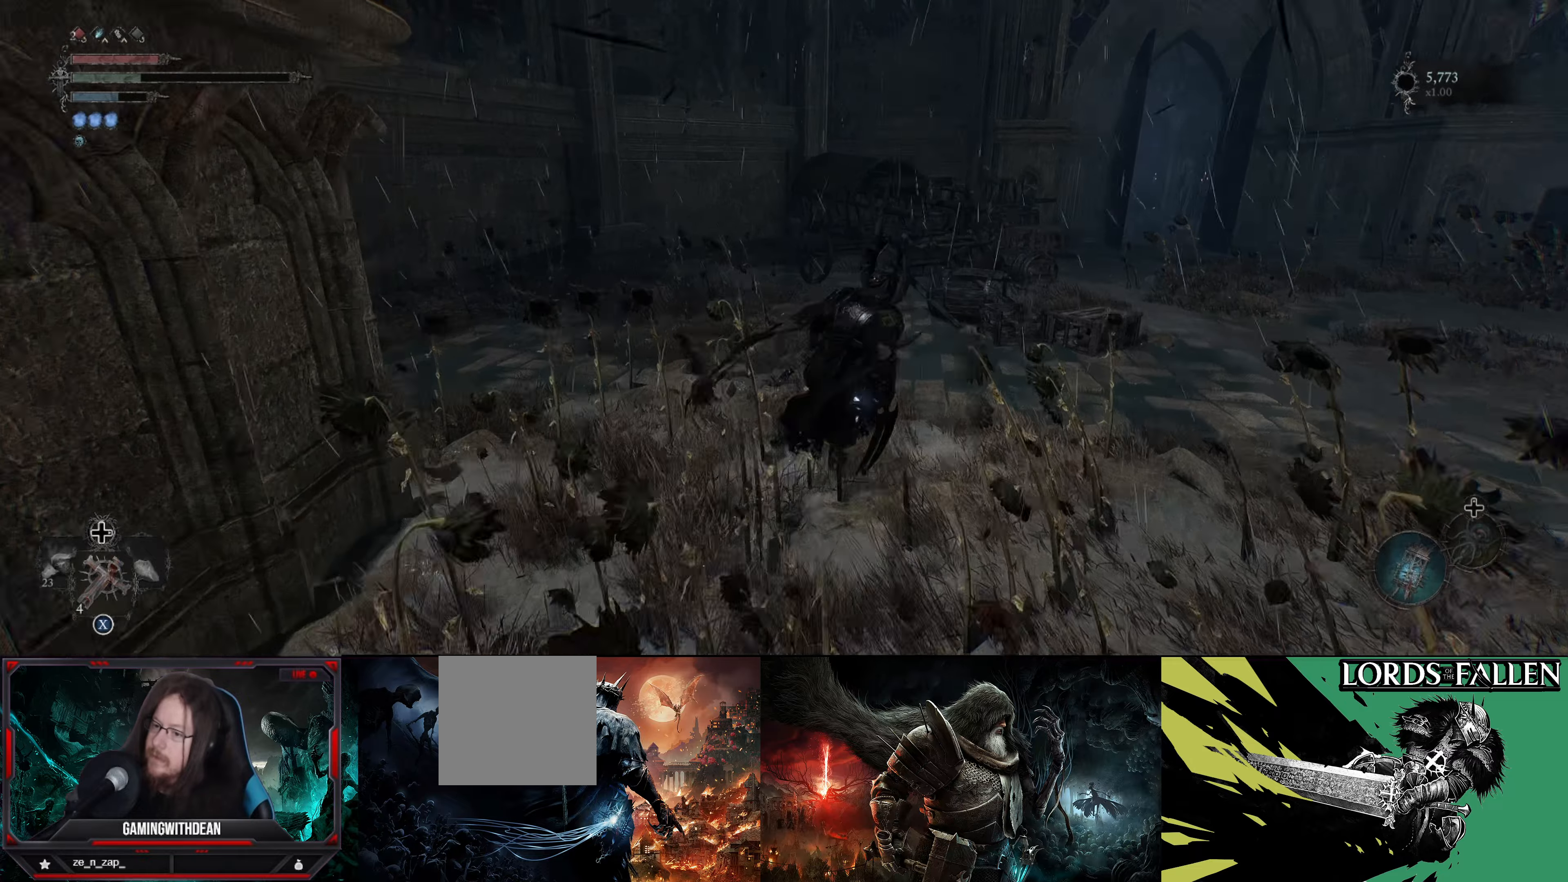
{"buttons": [], "left_stick": "right", "right_stick": "center", "events": [[150, "left_stick", "right"], [450, "right_stick", "center"]]}
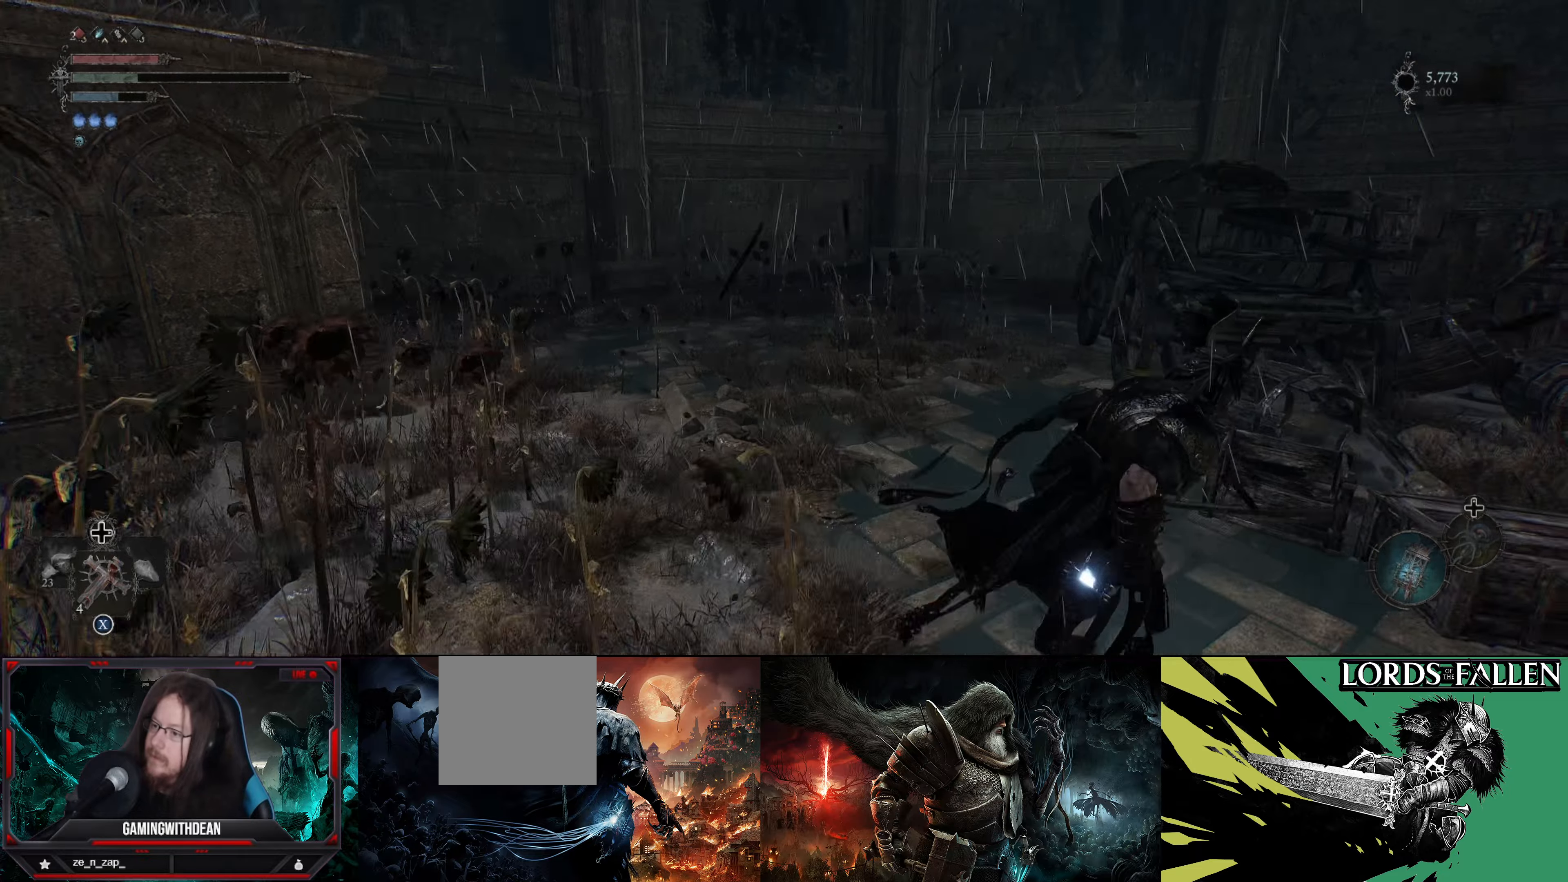
{"buttons": [], "left_stick": "up-right", "right_stick": "right", "events": [[116, "right_stick", "right"], [300, "left_stick", "up-right"]]}
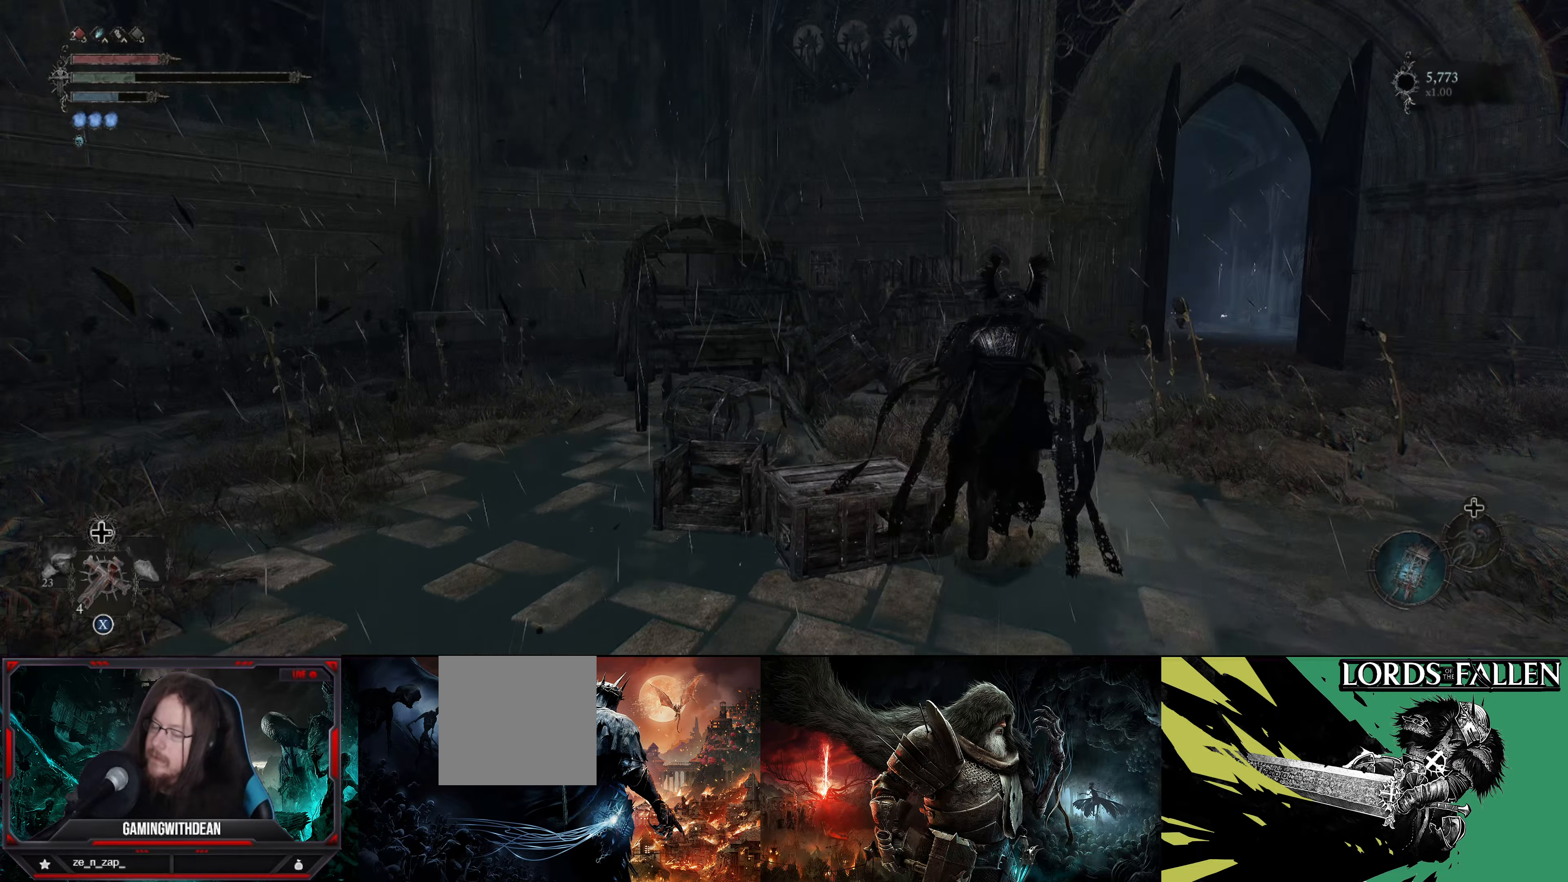
{"buttons": [], "left_stick": "up", "right_stick": "right", "events": [[133, "right_stick", "center"], [200, "left_stick", "up"], [400, "right_stick", "right"]]}
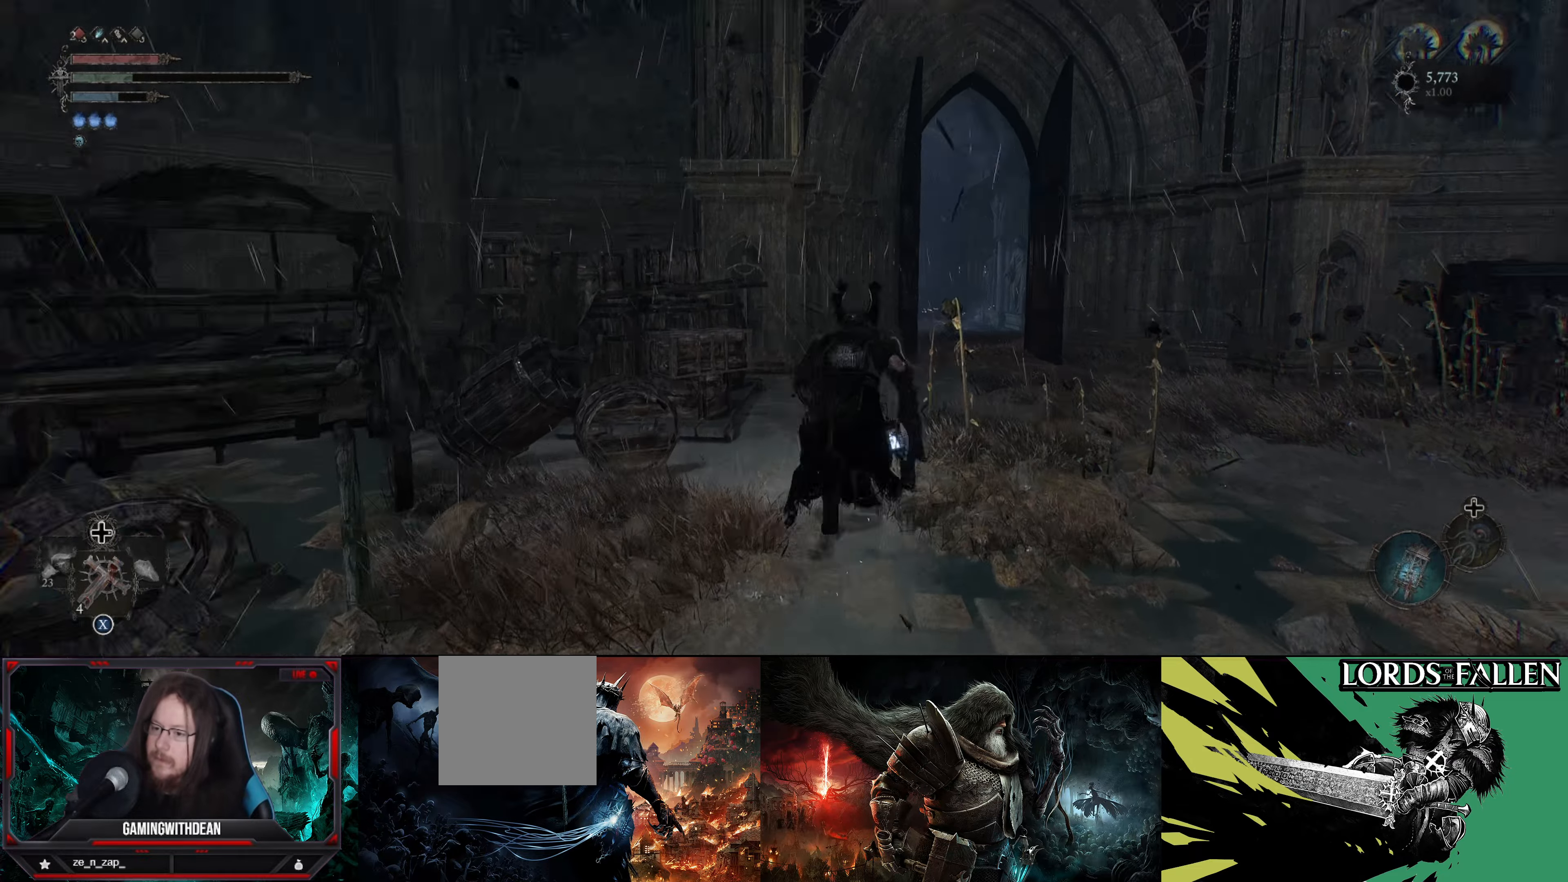
{"buttons": [], "left_stick": "up", "right_stick": "center", "events": [[16, "right_stick", "down-right"], [133, "right_stick", "center"]]}
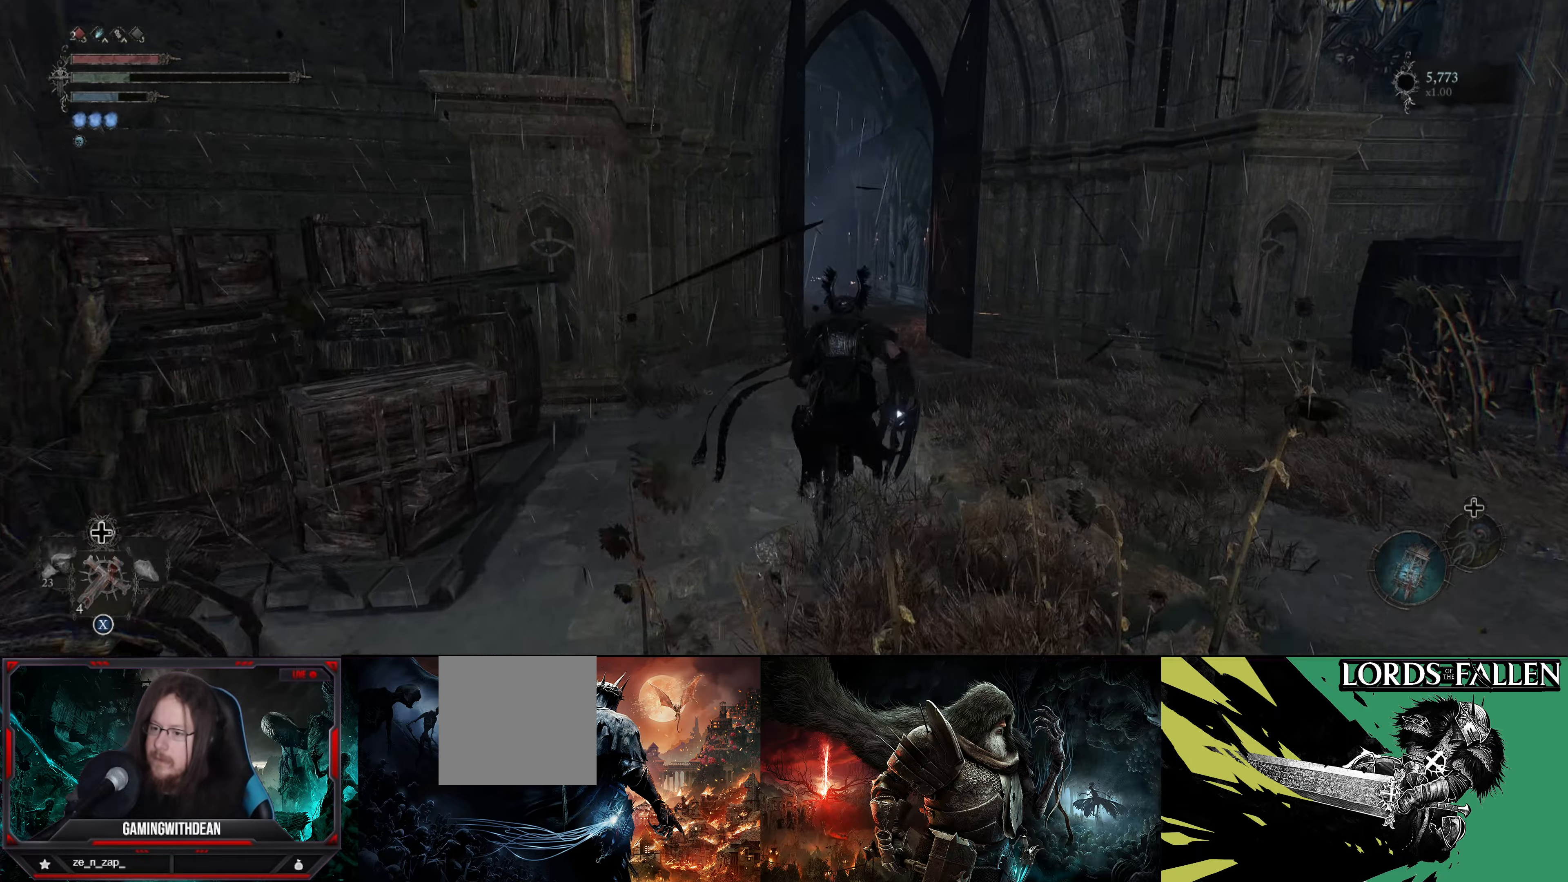
{"buttons": [], "left_stick": "up", "right_stick": "center", "events": []}
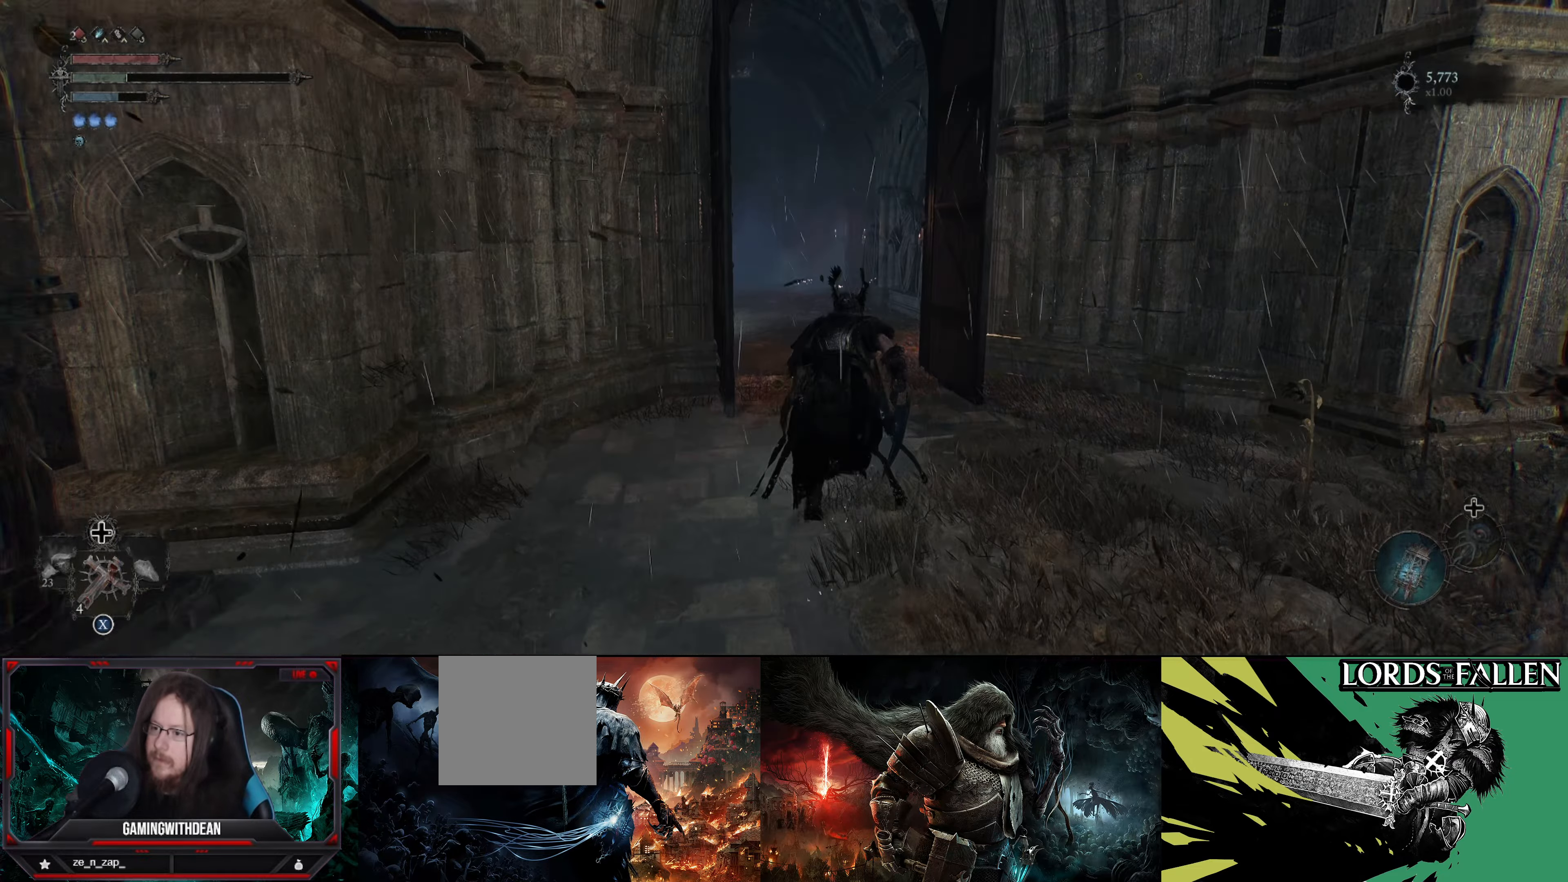
{"buttons": [], "left_stick": "up", "right_stick": "left", "events": [[316, "right_stick", "left"]]}
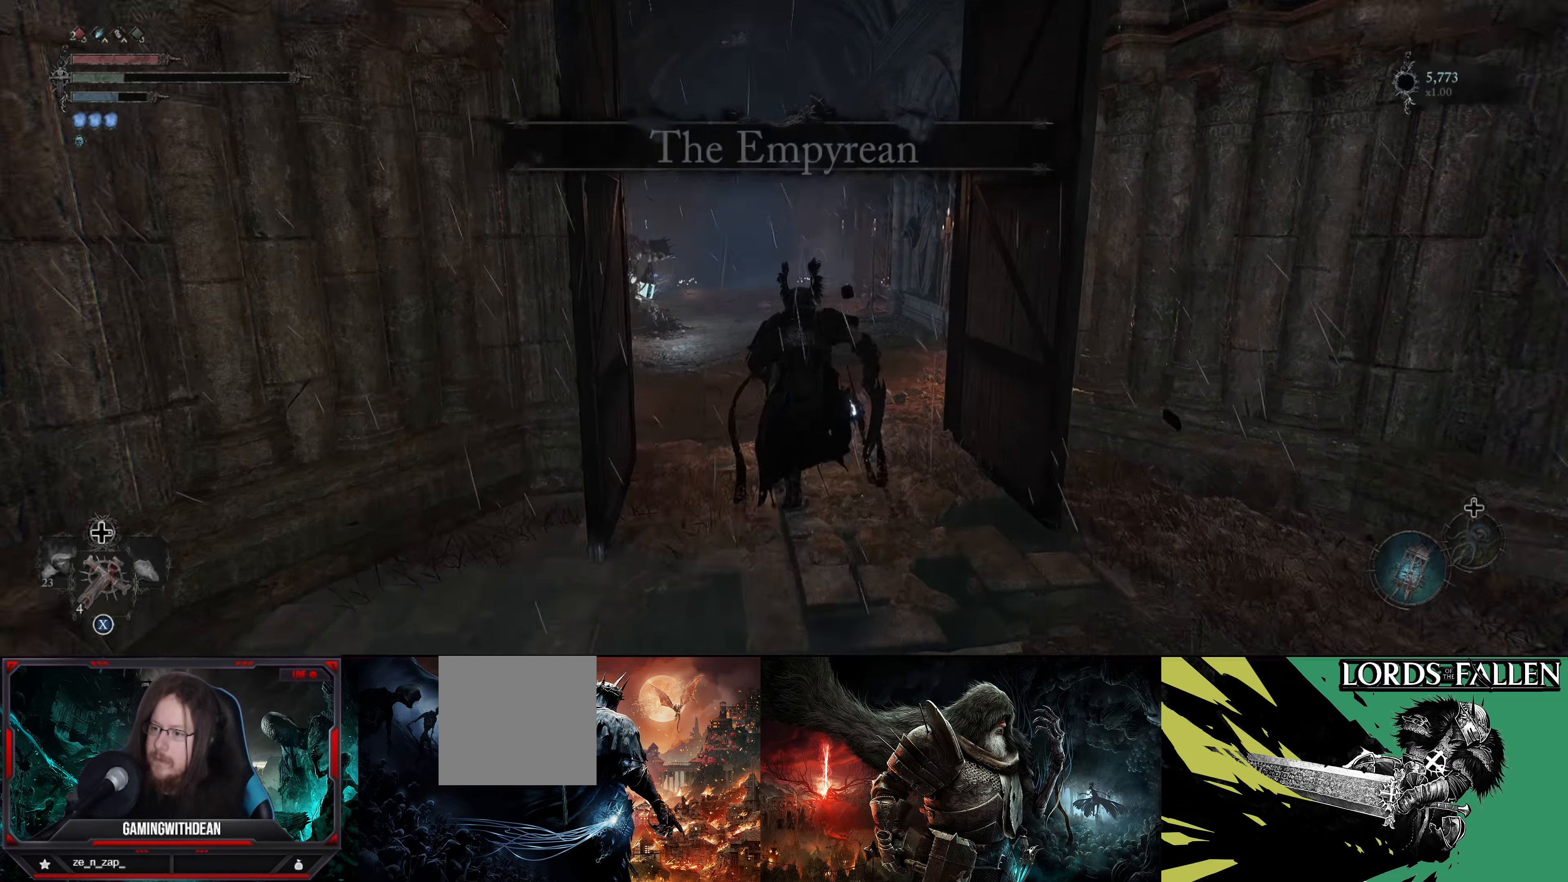
{"buttons": [], "left_stick": "up", "right_stick": "center", "events": [[133, "right_stick", "center"]]}
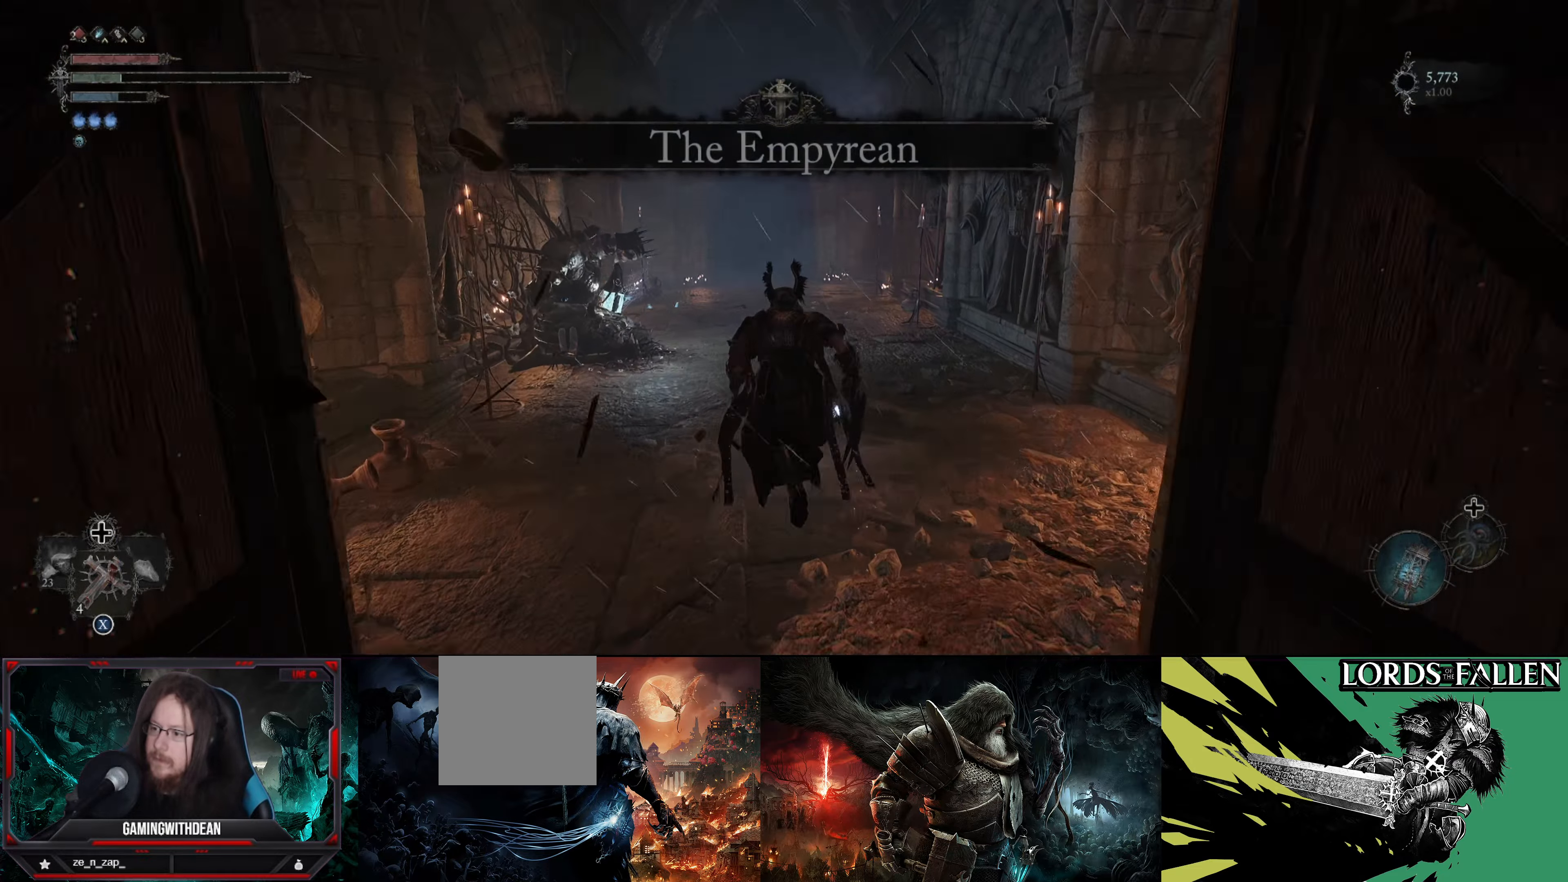
{"buttons": [], "left_stick": "up-left", "right_stick": "center", "events": [[33, "right_stick", "left"], [417, "left_stick", "up-left"], [433, "right_stick", "center"]]}
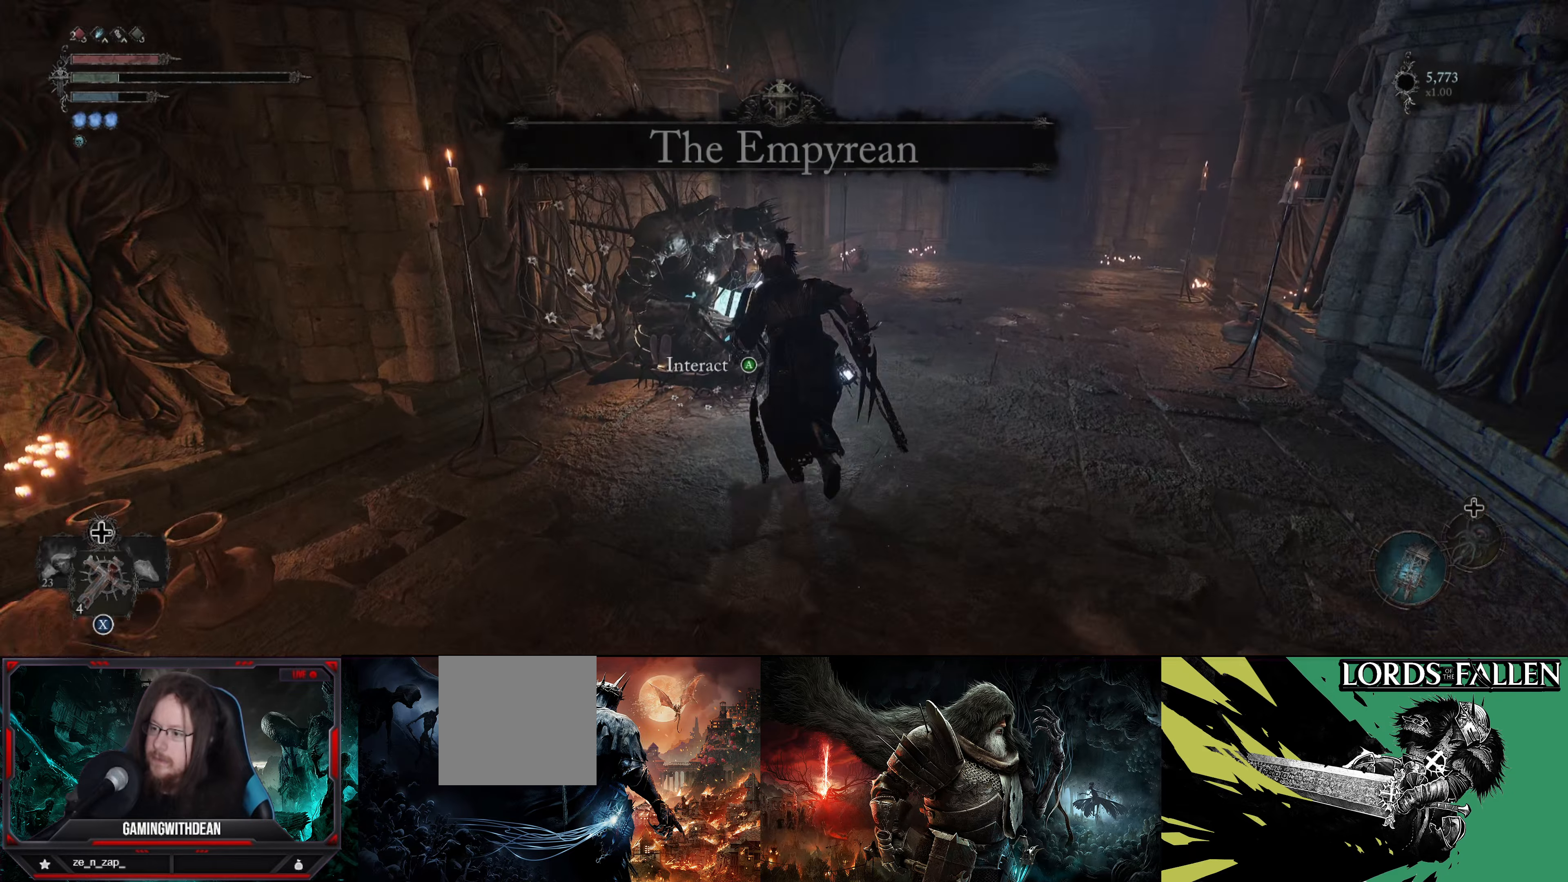
{"buttons": [], "left_stick": "center", "right_stick": "center", "events": [[50, "left_stick", "center"], [133, "A", "down"], [250, "A", "up"]]}
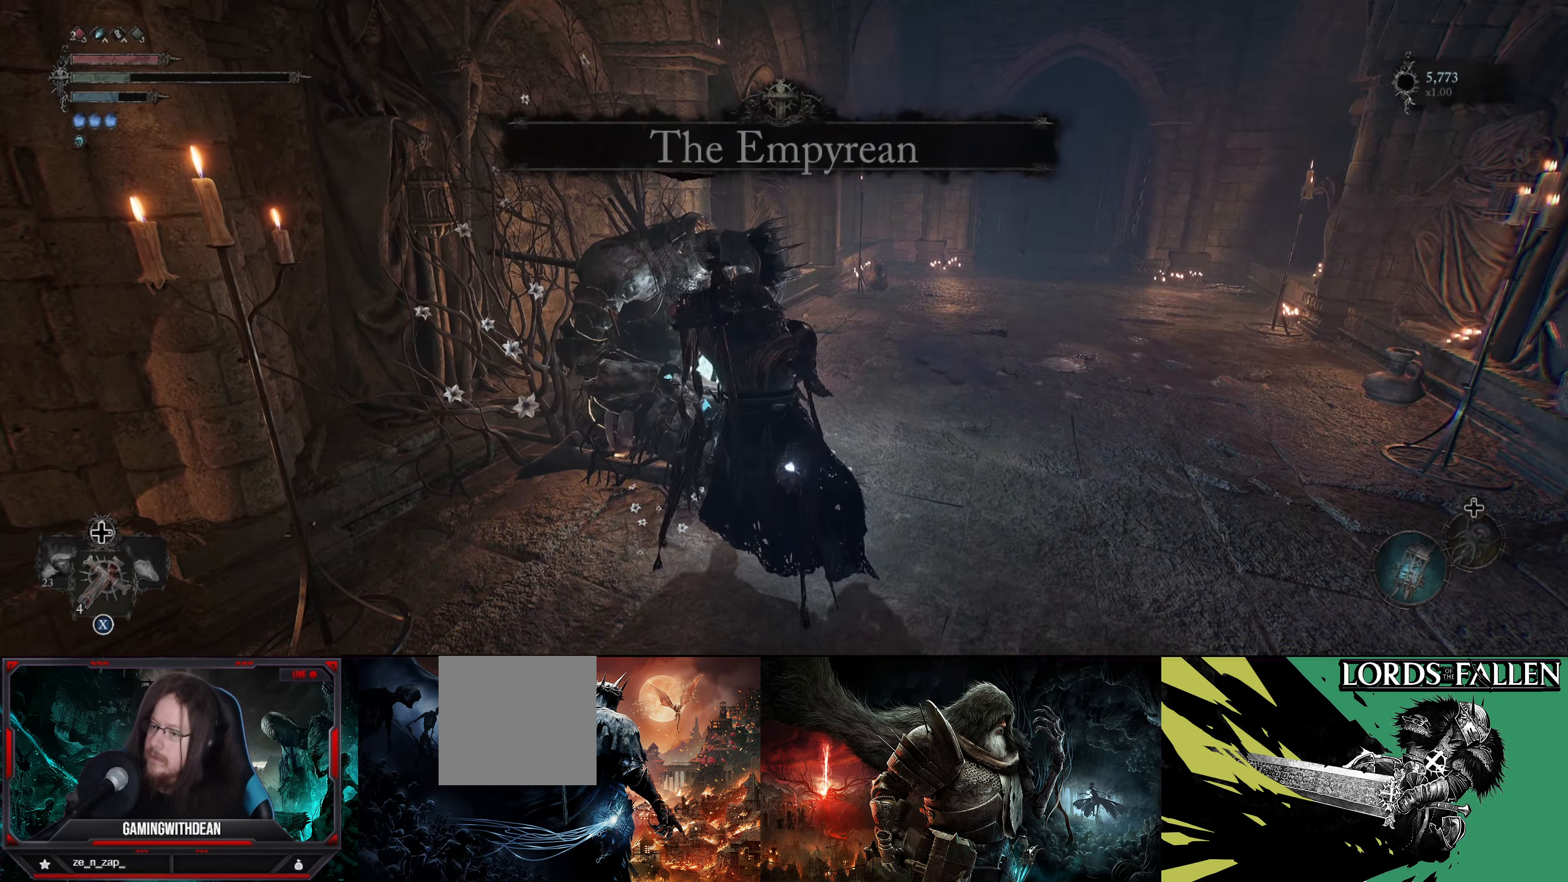
{"buttons": [], "left_stick": "center", "right_stick": "center", "events": []}
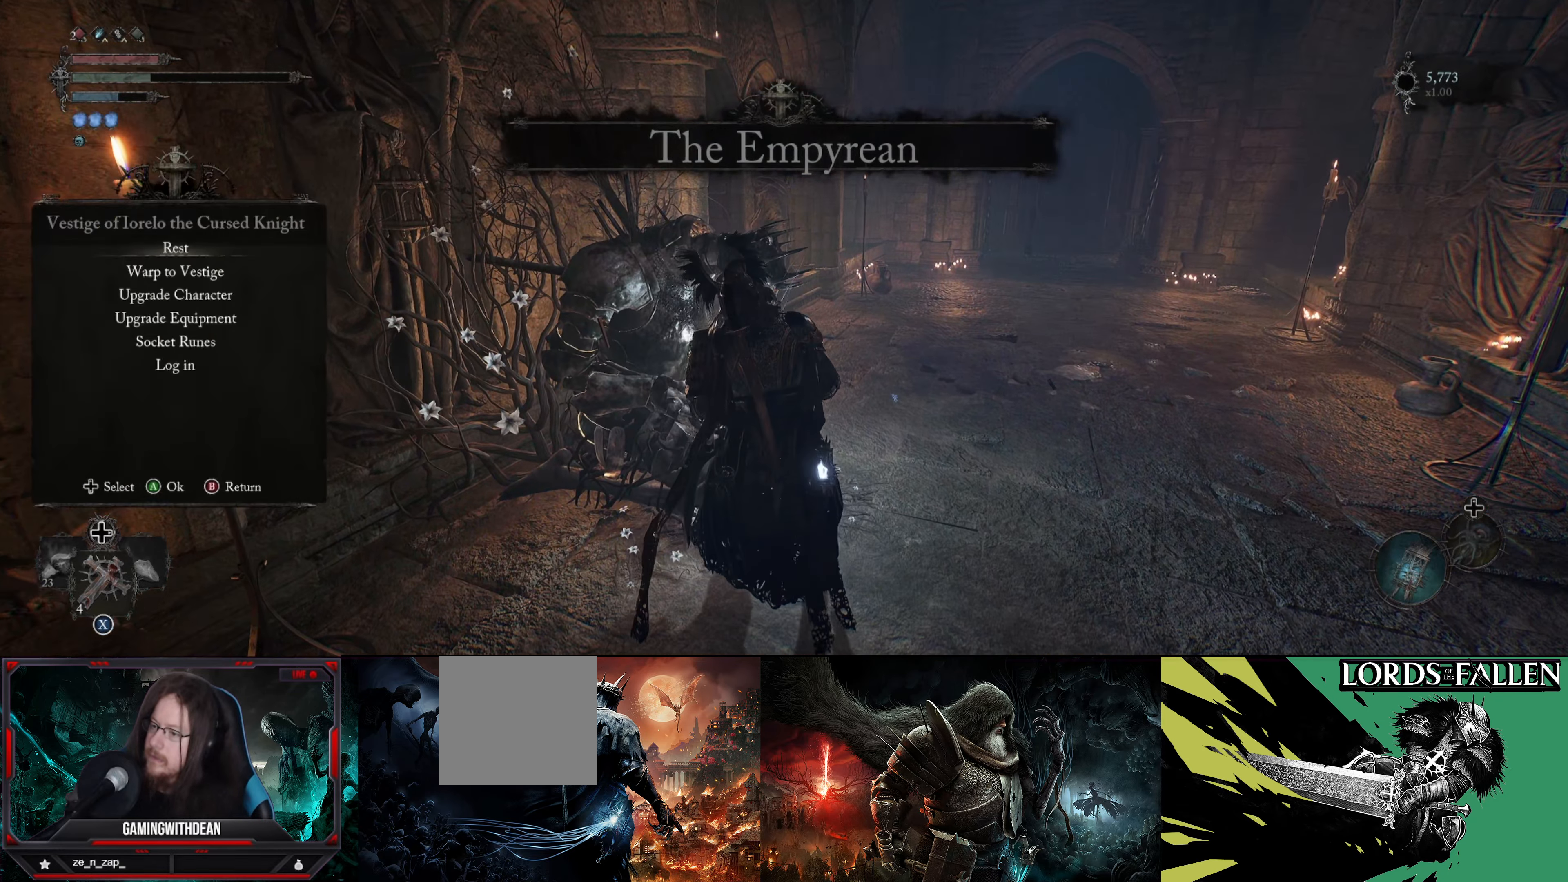
{"buttons": [], "left_stick": "center", "right_stick": "center", "events": []}
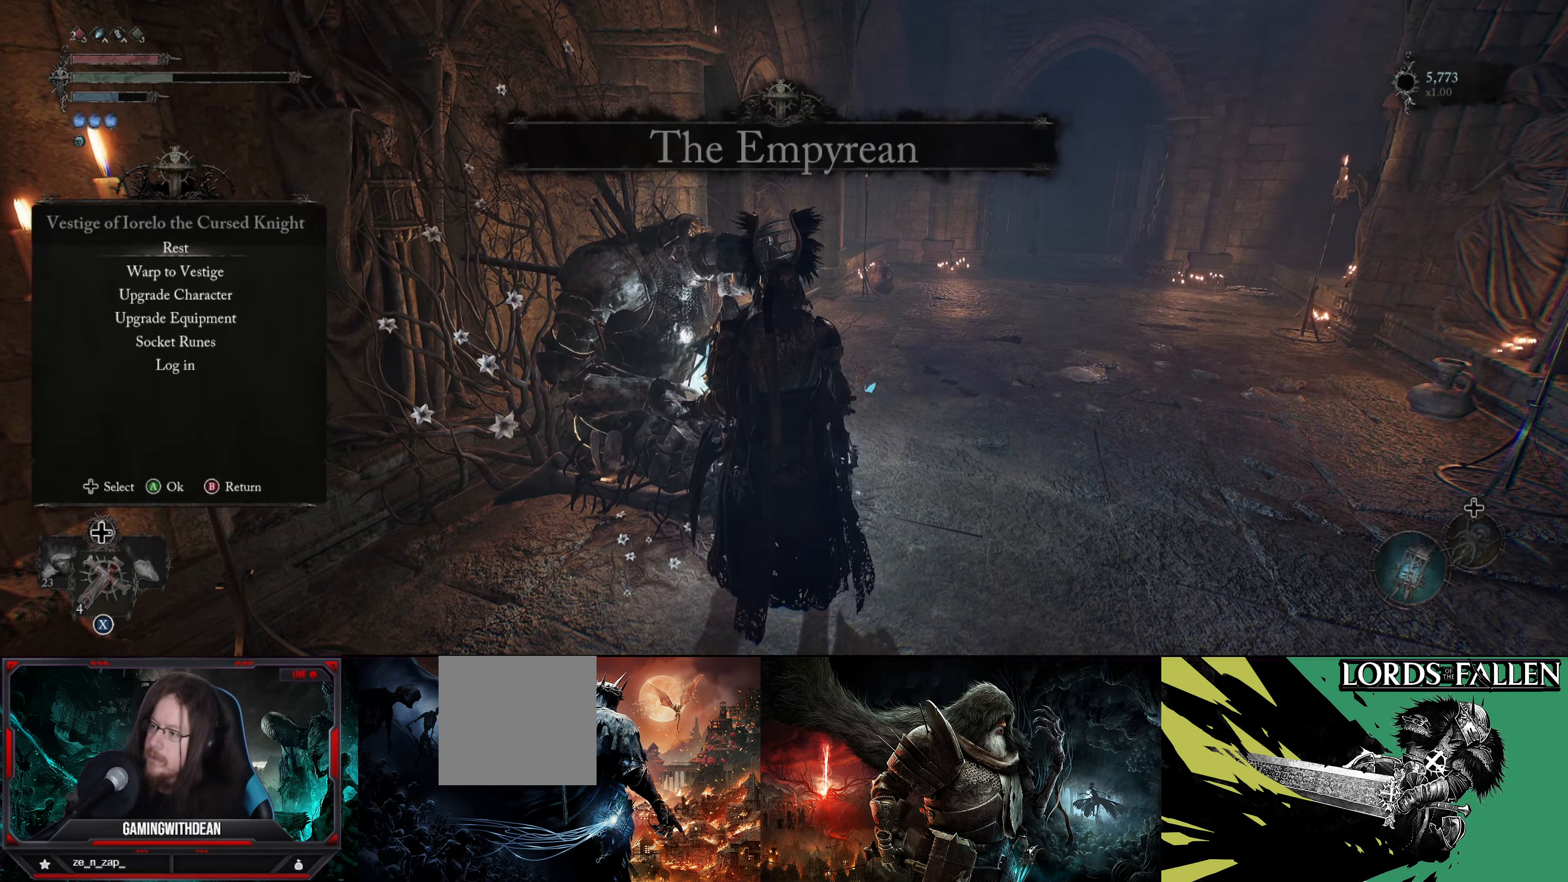
{"buttons": [], "left_stick": "center", "right_stick": "center", "events": [[83, "DPAD_DOWN", "down"], [183, "DPAD_DOWN", "up"], [200, "A", "down"], [300, "A", "up"]]}
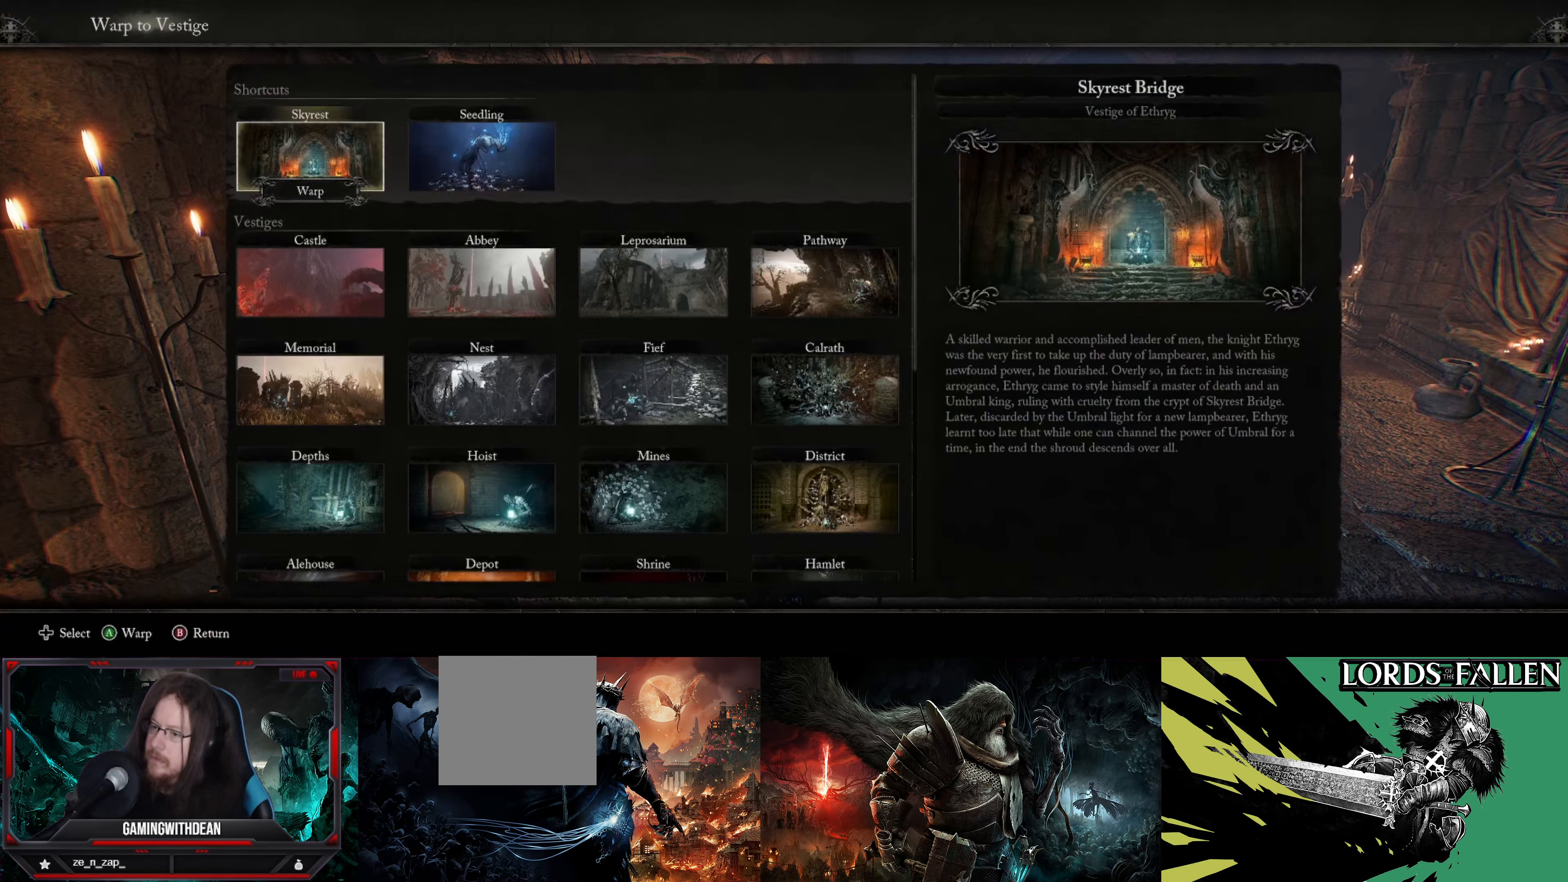
{"buttons": [], "left_stick": "center", "right_stick": "center", "events": []}
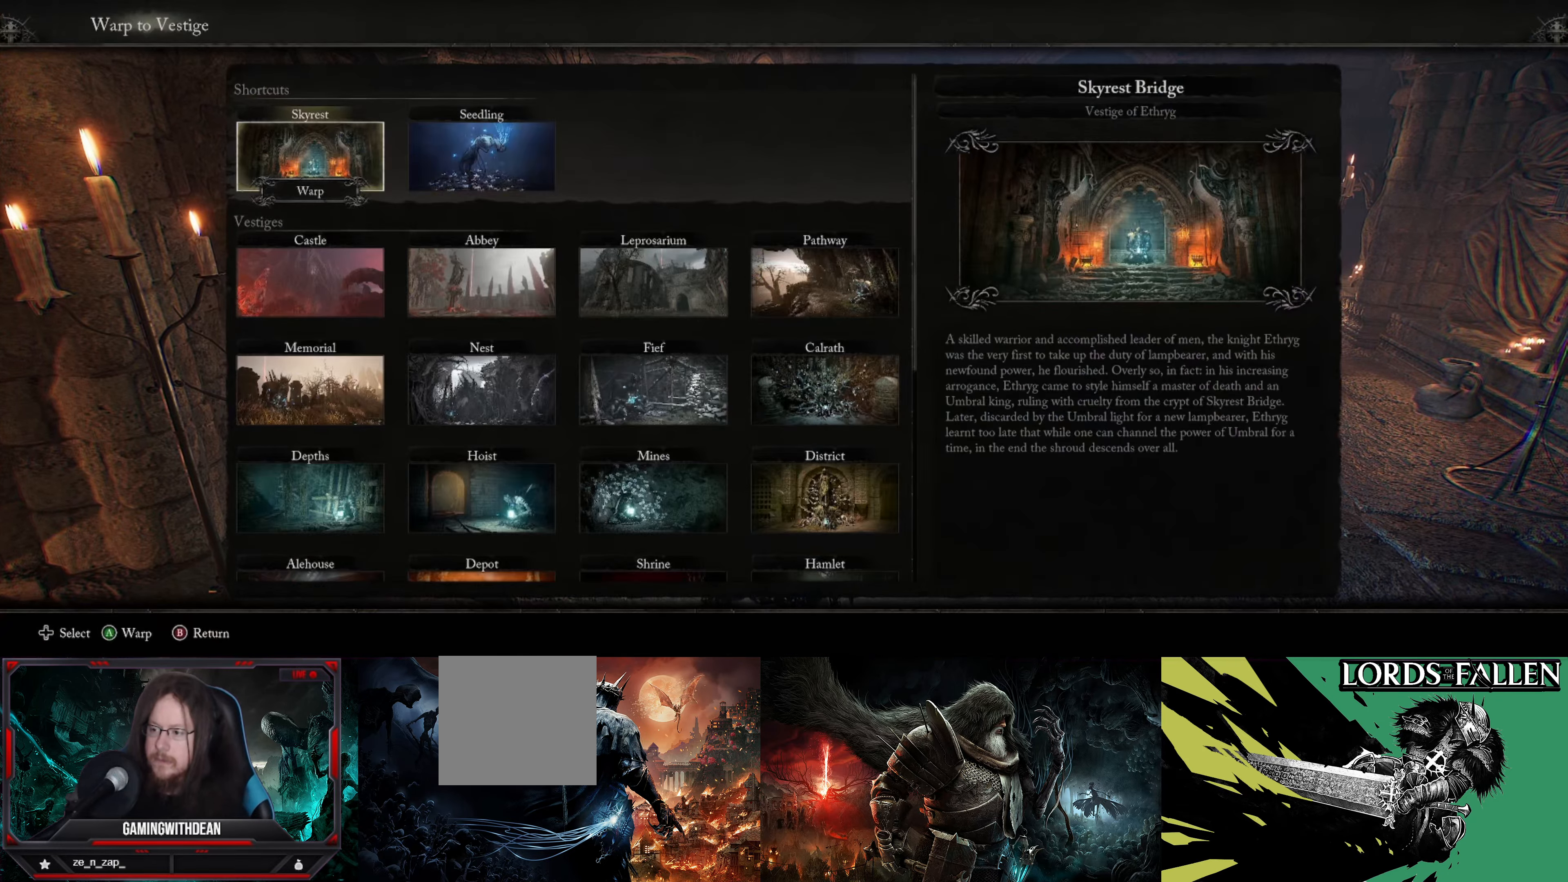
{"buttons": [], "left_stick": "center", "right_stick": "center", "events": []}
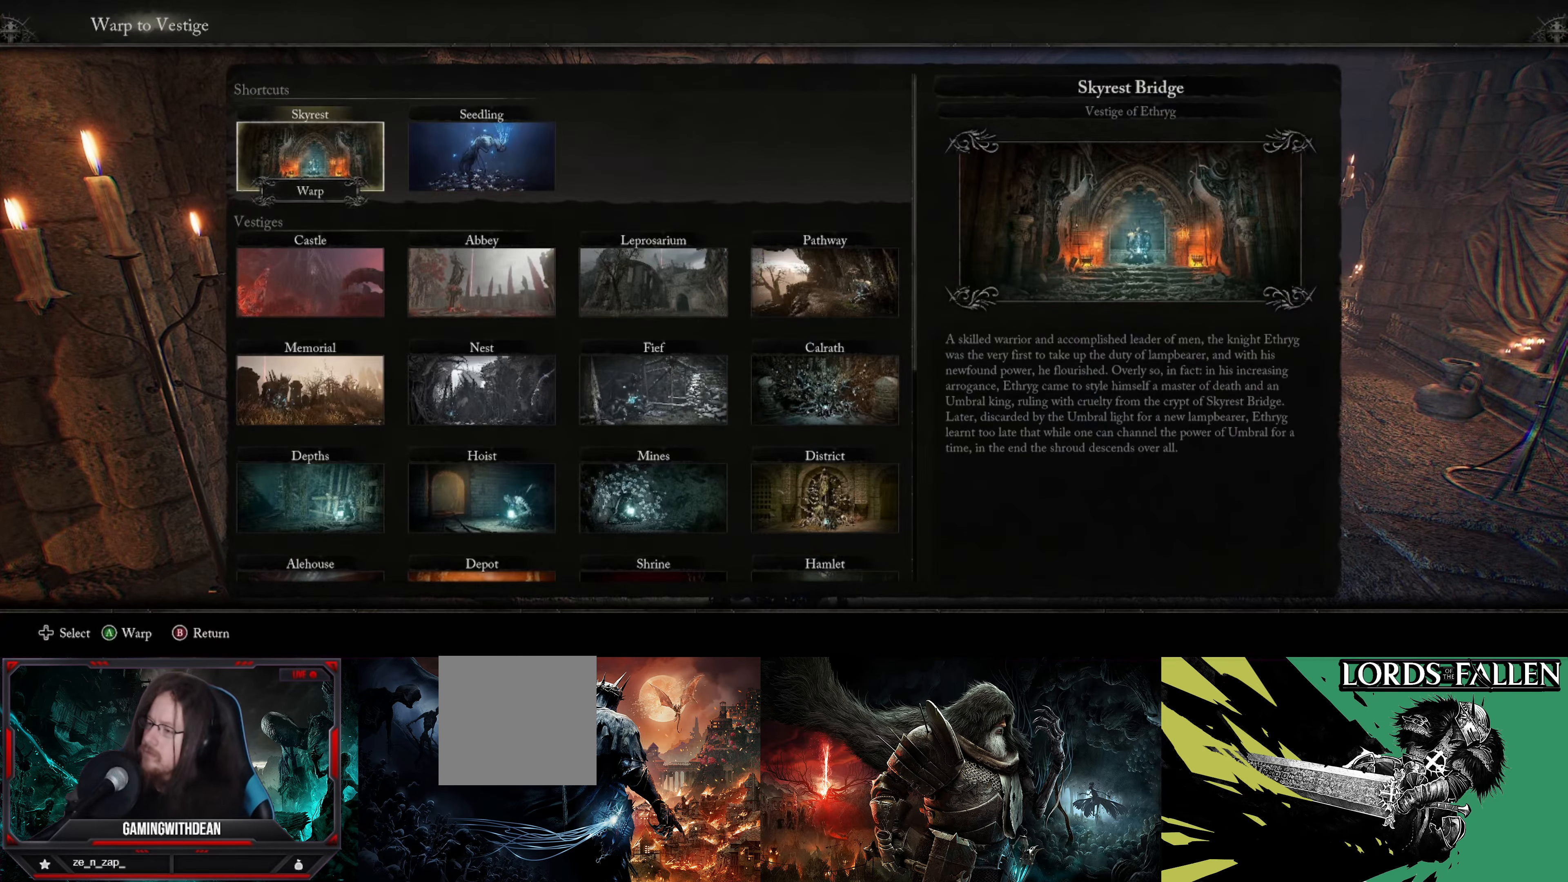
{"buttons": [], "left_stick": "center", "right_stick": "center", "events": []}
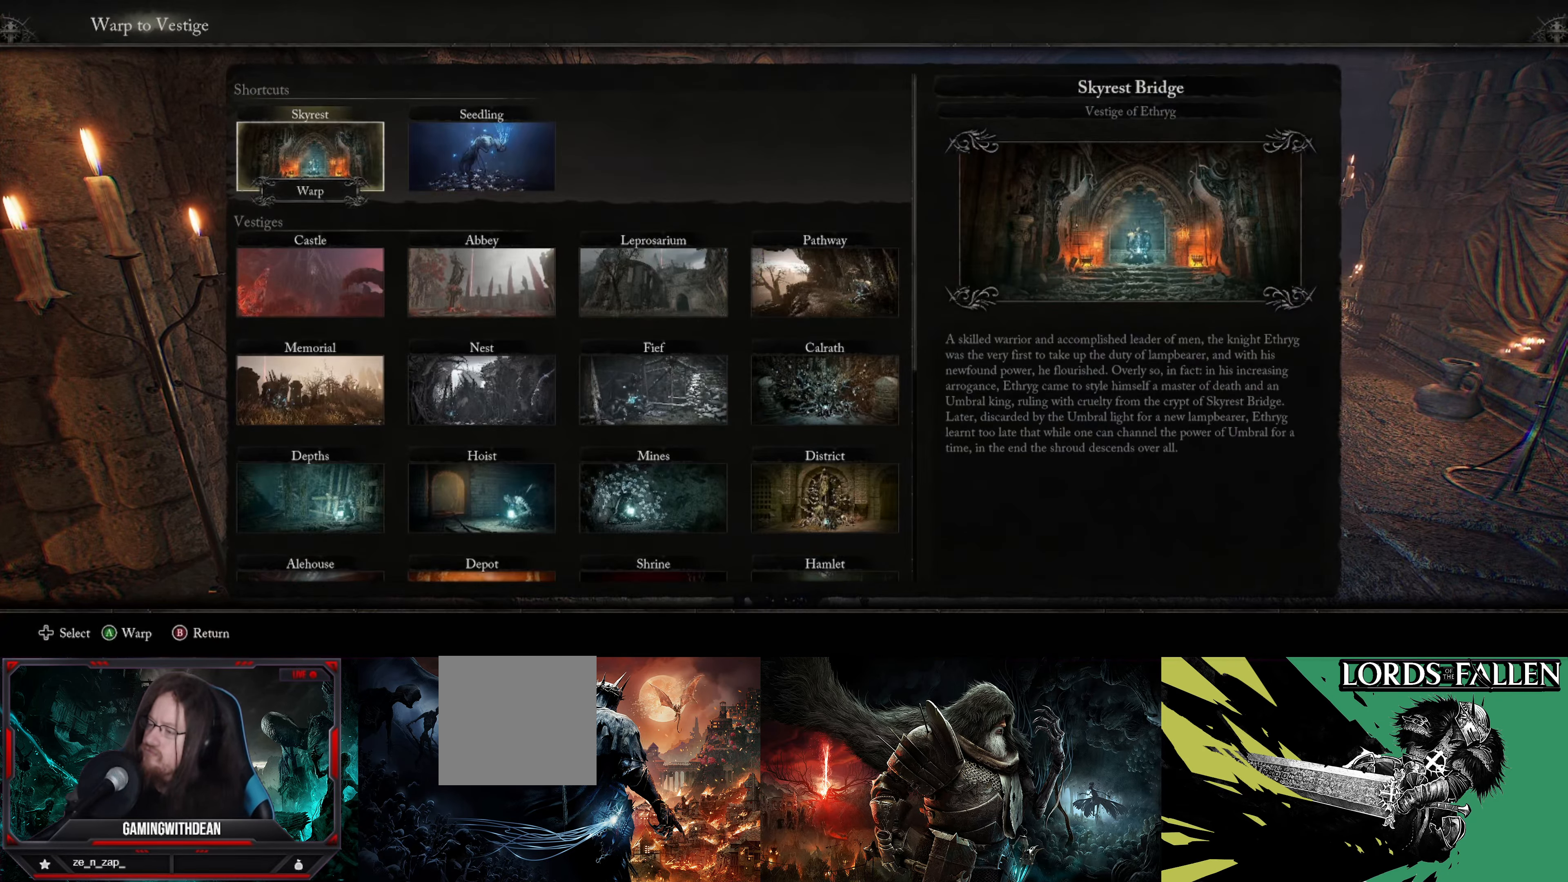
{"buttons": [], "left_stick": "center", "right_stick": "center", "events": []}
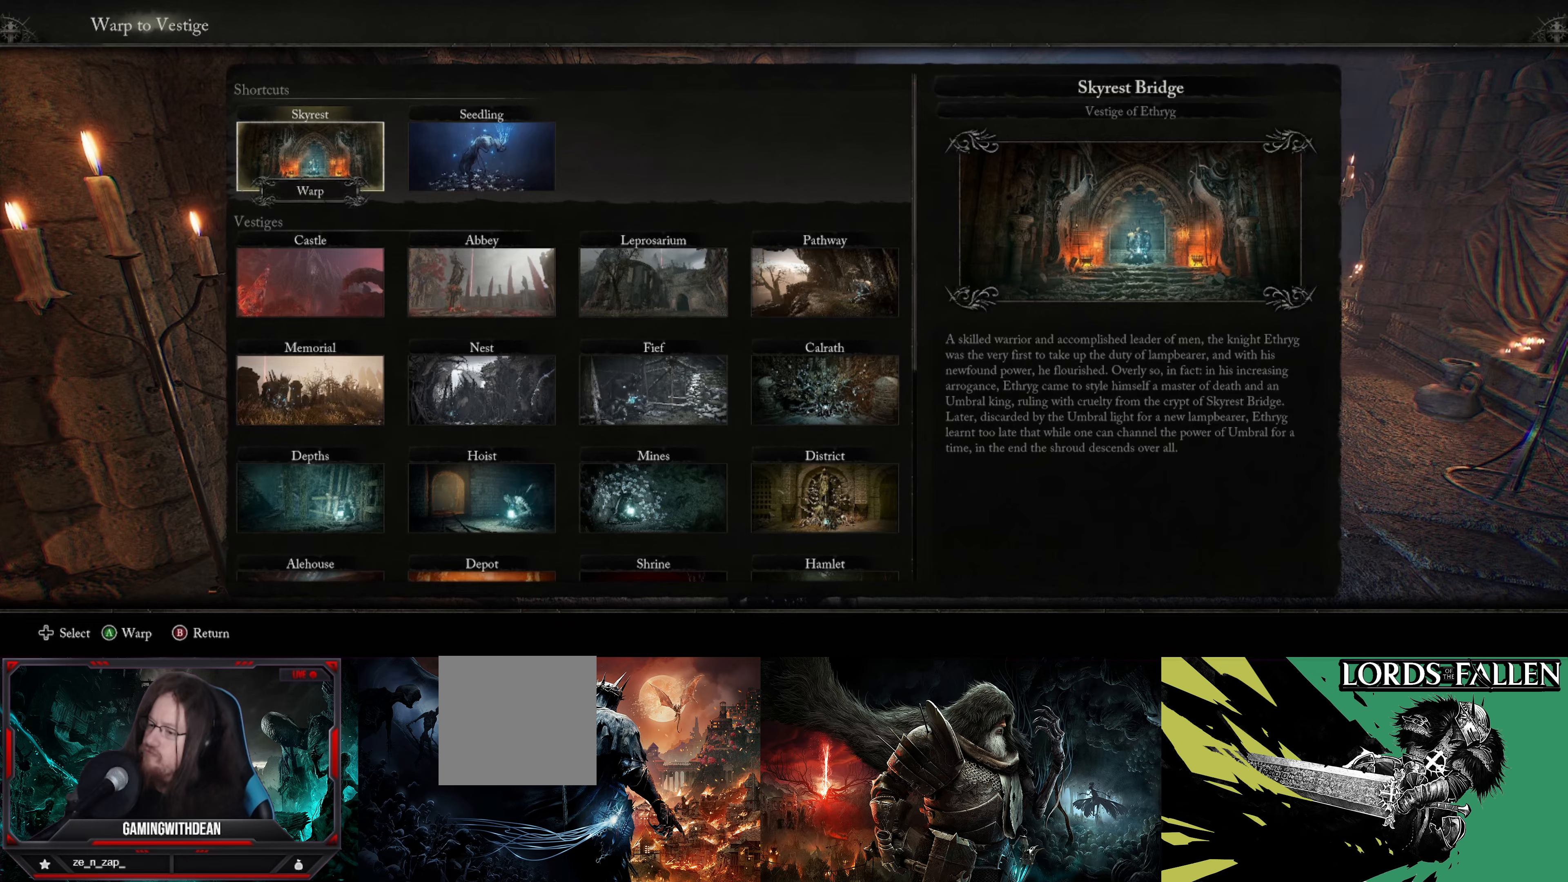
{"buttons": [], "left_stick": "center", "right_stick": "center", "events": [[150, "DPAD_UP", "down"], [267, "DPAD_UP", "up"]]}
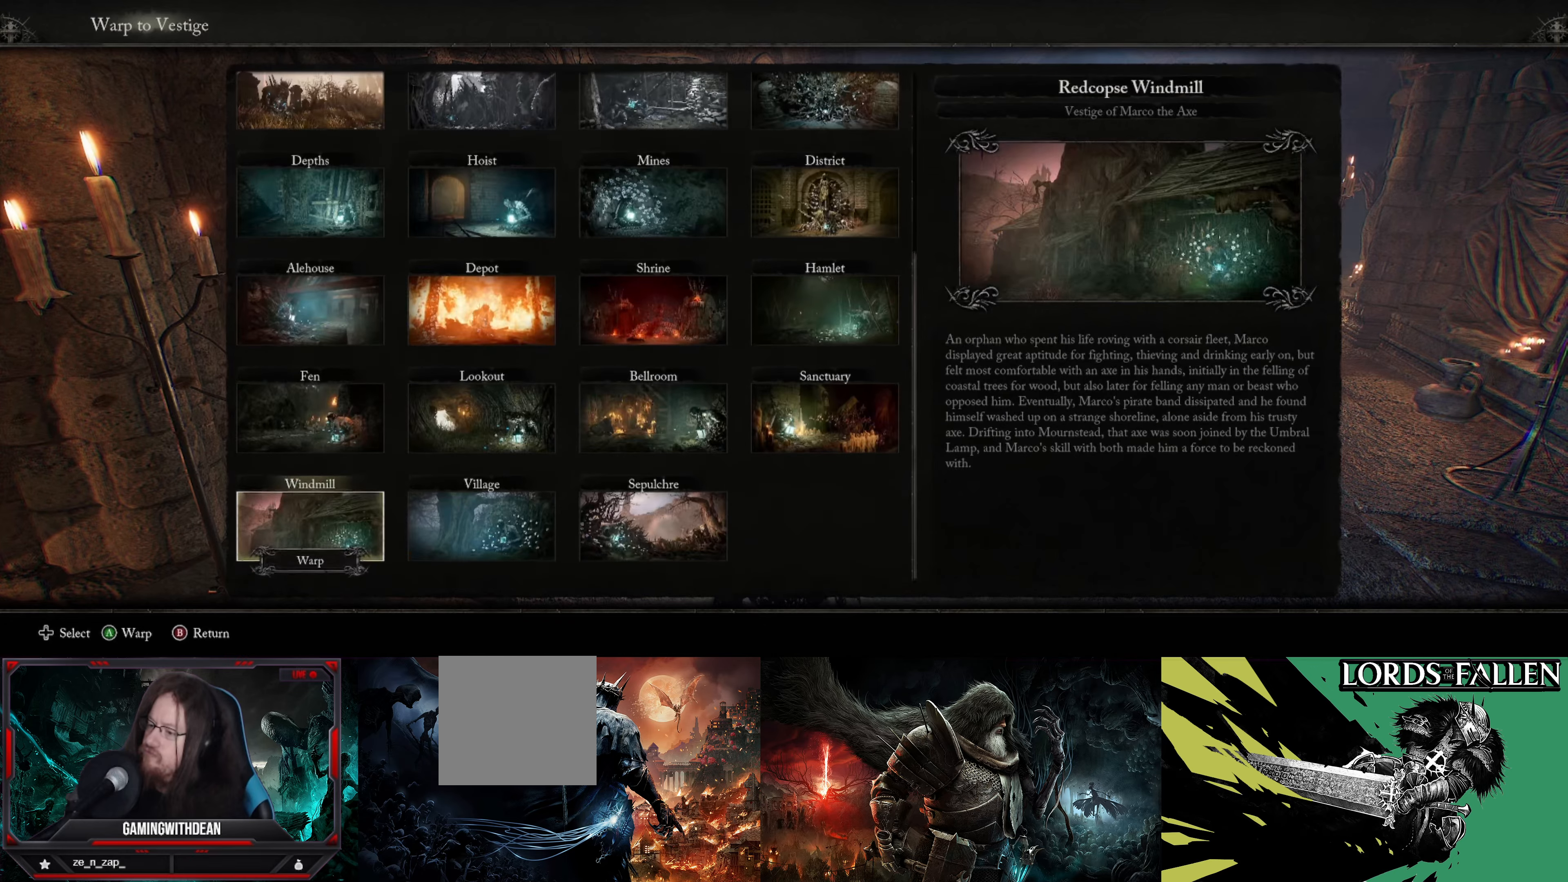
{"buttons": [], "left_stick": "center", "right_stick": "center", "events": []}
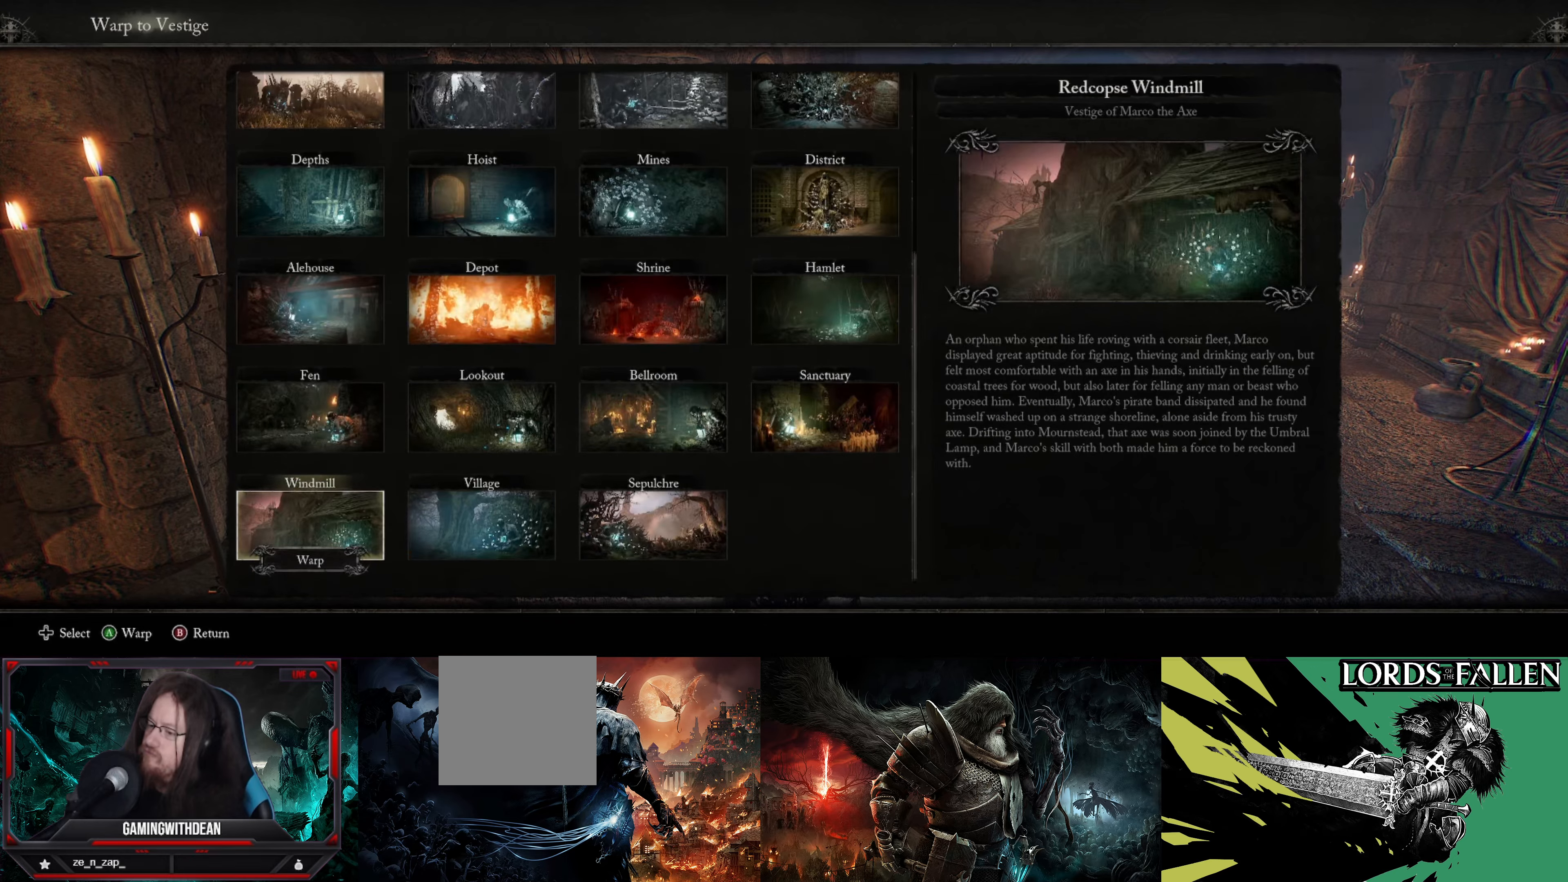
{"buttons": [], "left_stick": "center", "right_stick": "center", "events": [[167, "DPAD_DOWN", "down"], [334, "DPAD_DOWN", "up"]]}
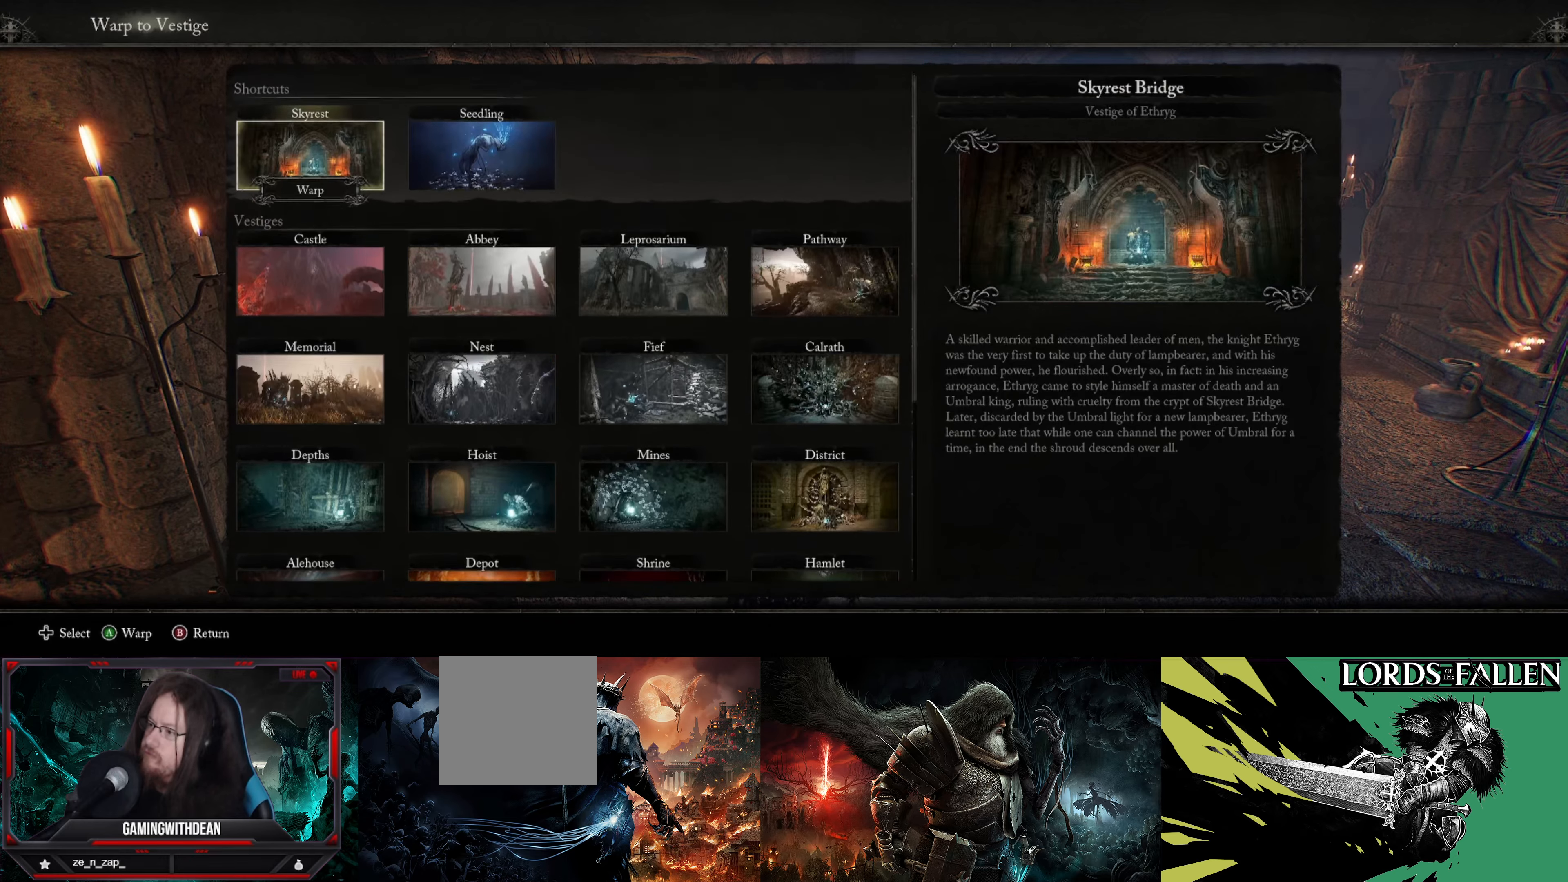
{"buttons": [], "left_stick": "center", "right_stick": "center", "events": [[234, "DPAD_DOWN", "down"], [350, "DPAD_DOWN", "up"]]}
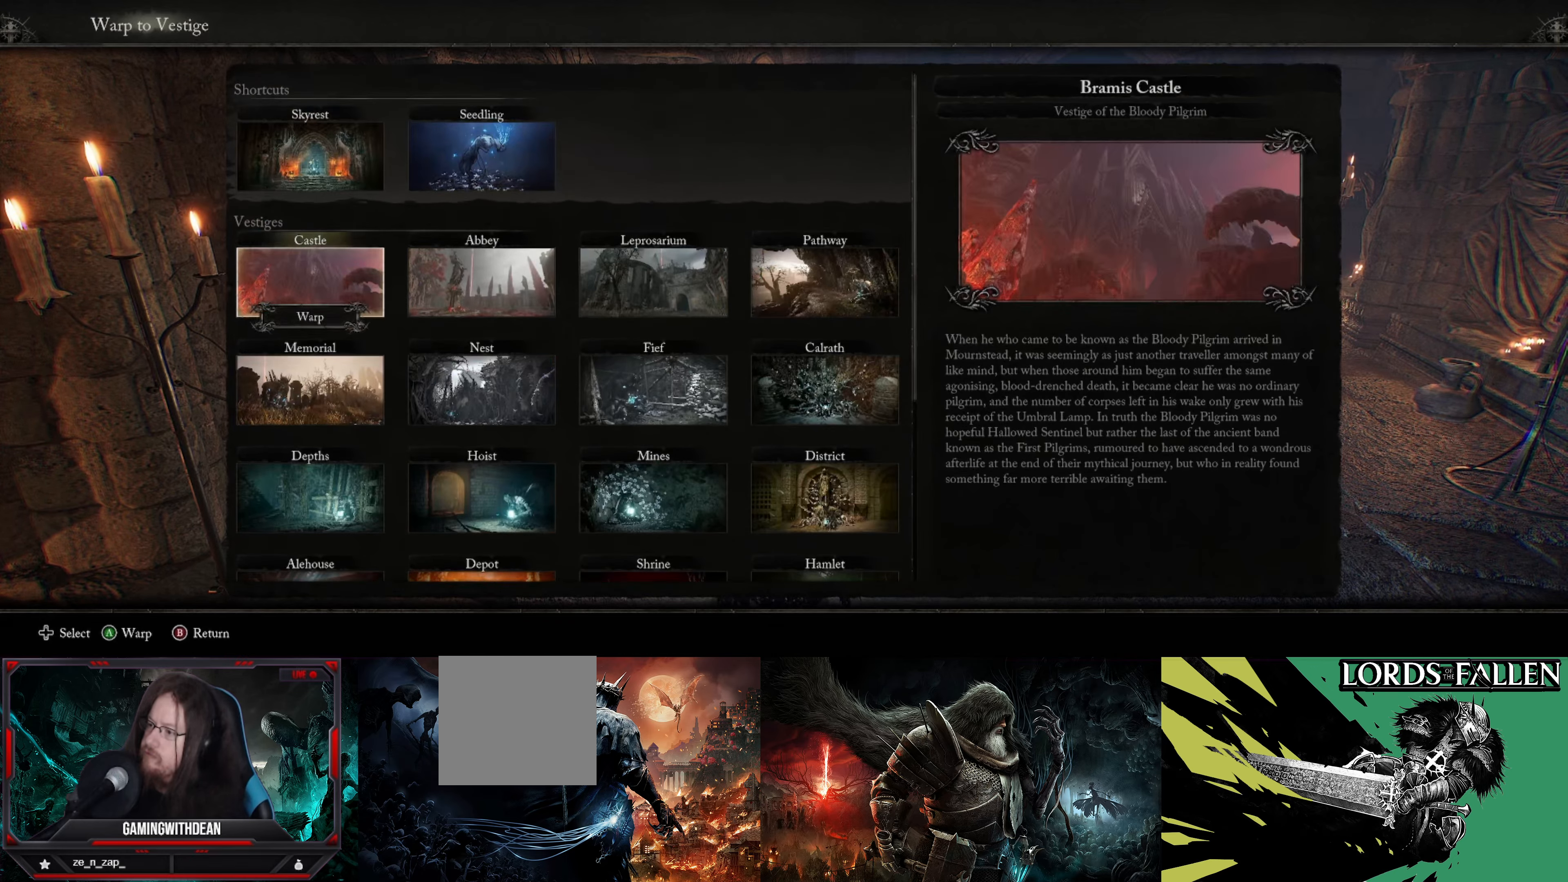
{"buttons": [], "left_stick": "center", "right_stick": "center", "events": []}
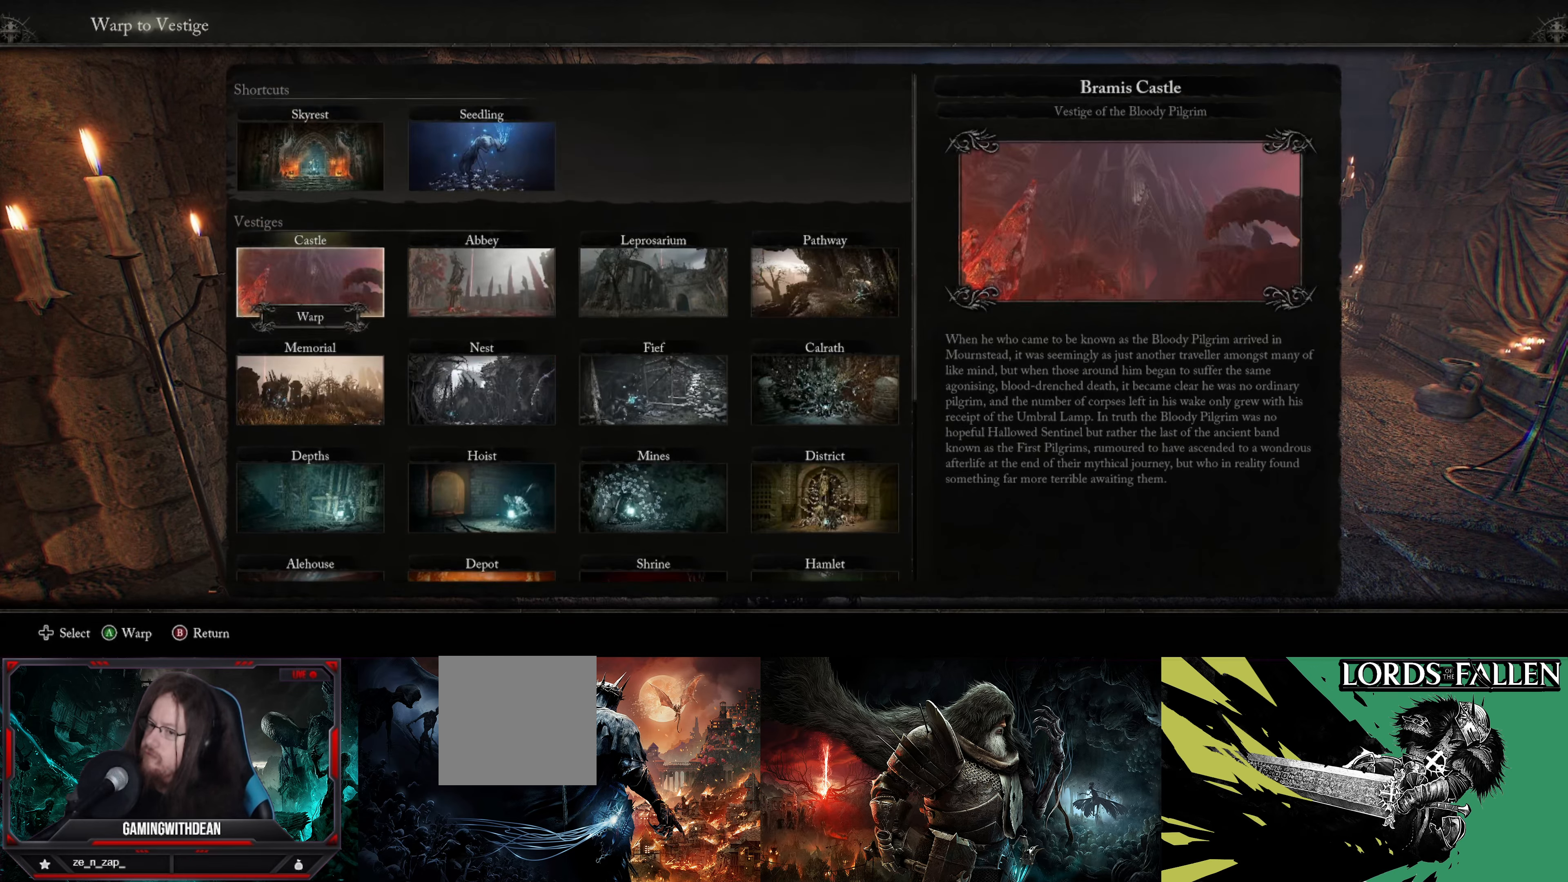
{"buttons": ["A"], "left_stick": "center", "right_stick": "center", "events": [[34, "A", "down"]]}
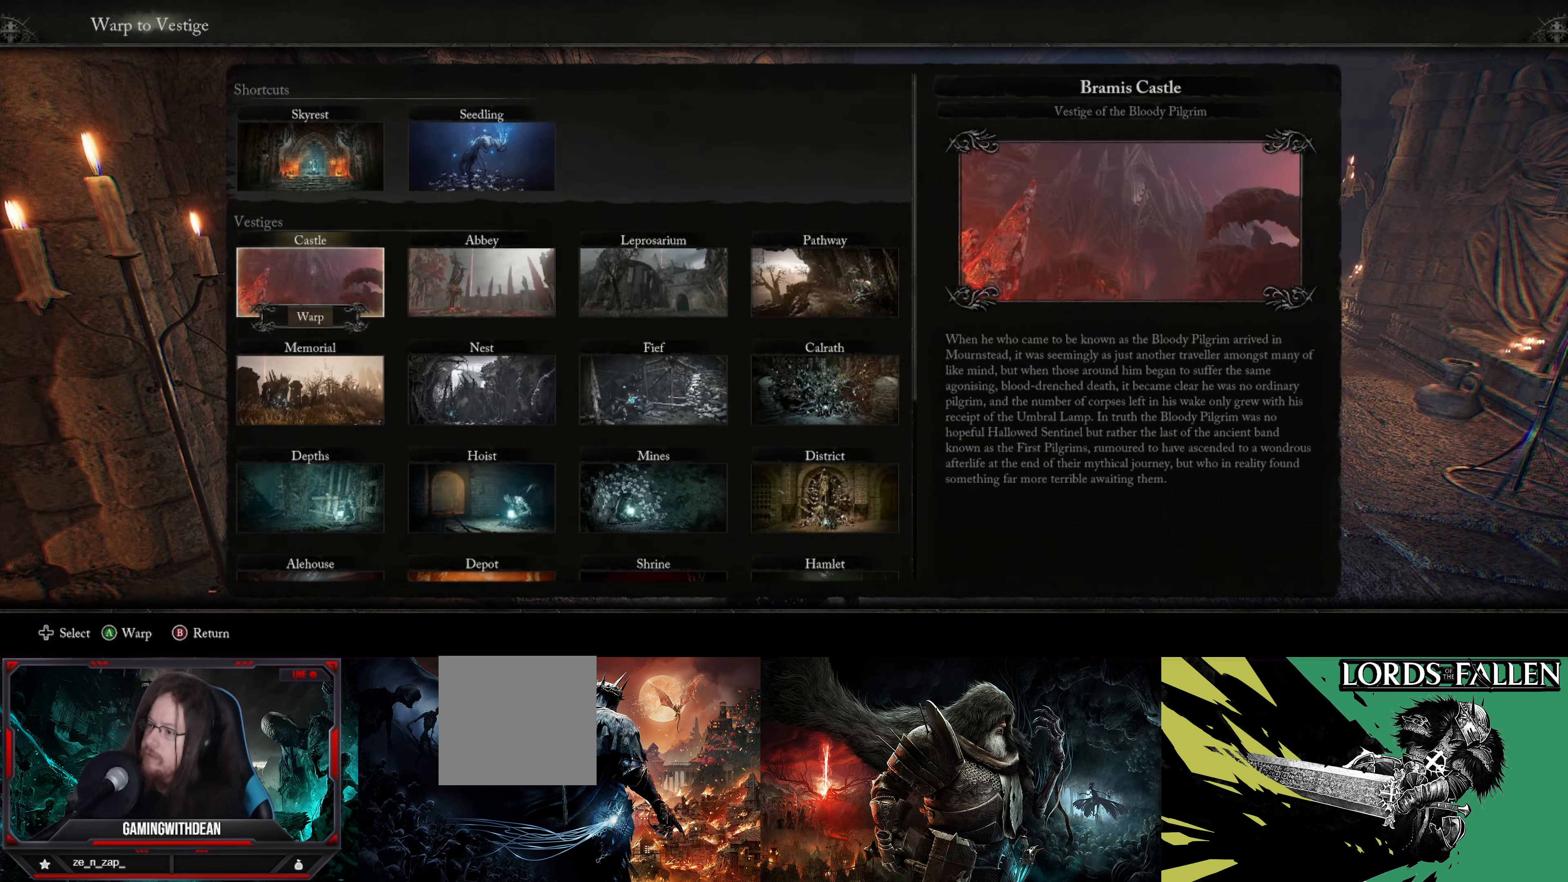
{"buttons": ["A"], "left_stick": "center", "right_stick": "center", "events": []}
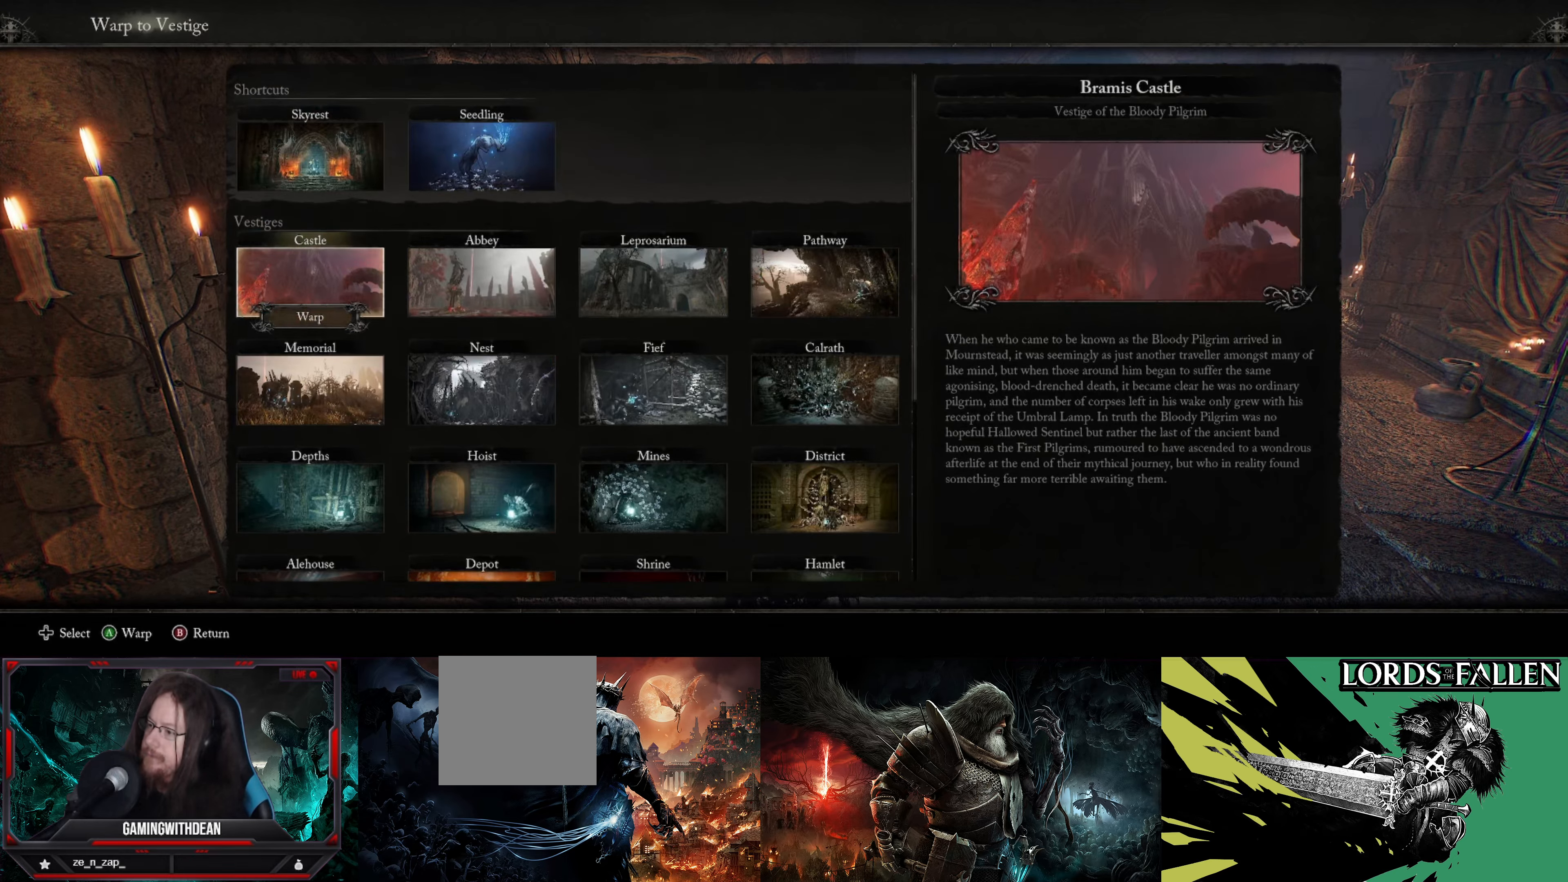
{"buttons": [], "left_stick": "center", "right_stick": "center", "events": [[317, "A", "up"]]}